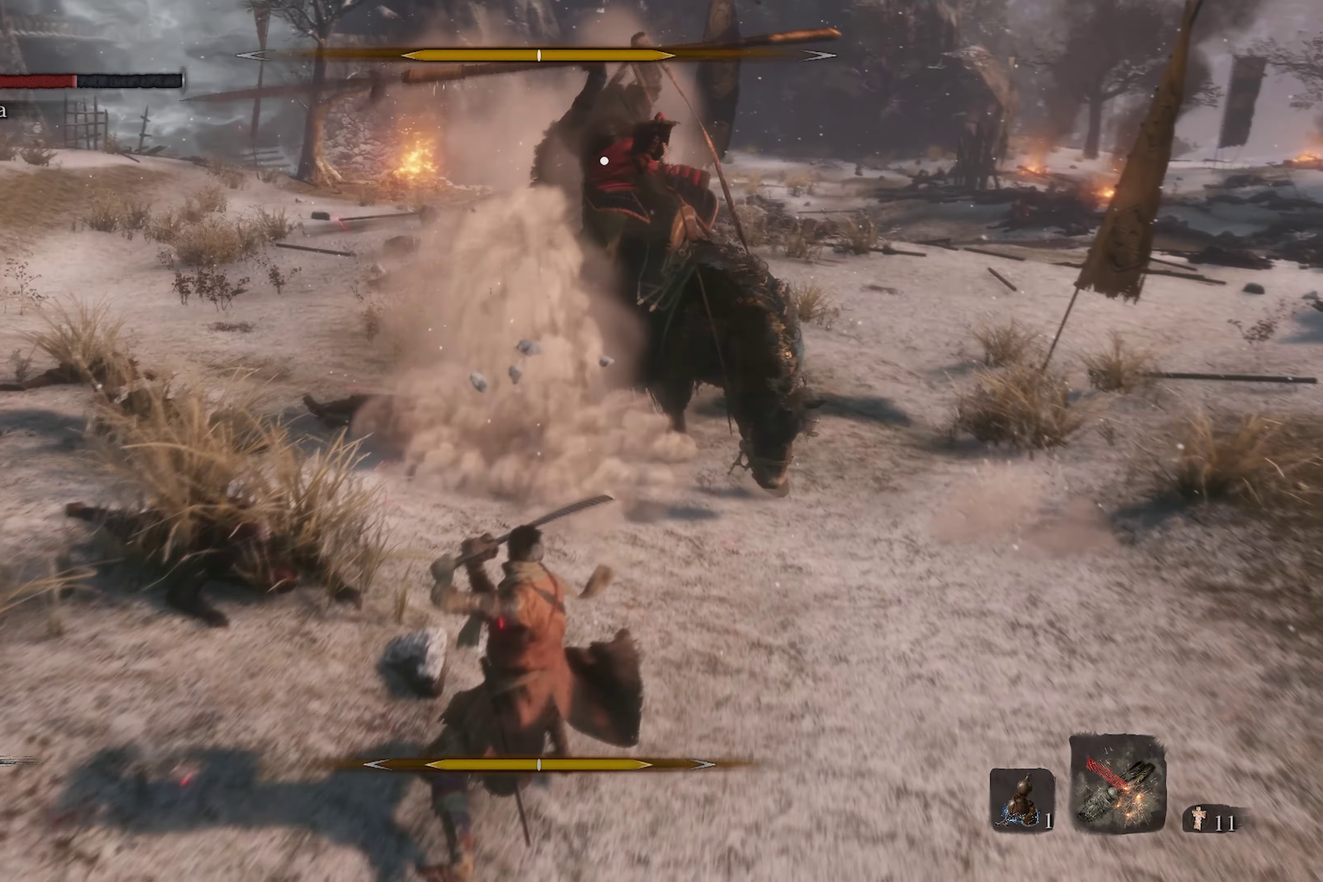
Gameplay with a controller (Xbox layout); each line is a JSON object with the inputs held at the frame after it (dt_ms = milliseconds from this image to that frame). "events" lists button and stick changes between this image and that frame as [ms after this image, input, new state], when the widget could be followed in between.
{"dt_ms": 600, "buttons": ["L1"], "left_stick": "down", "right_stick": "center", "events": [[134, "L1", "up"], [467, "L1", "down"]]}
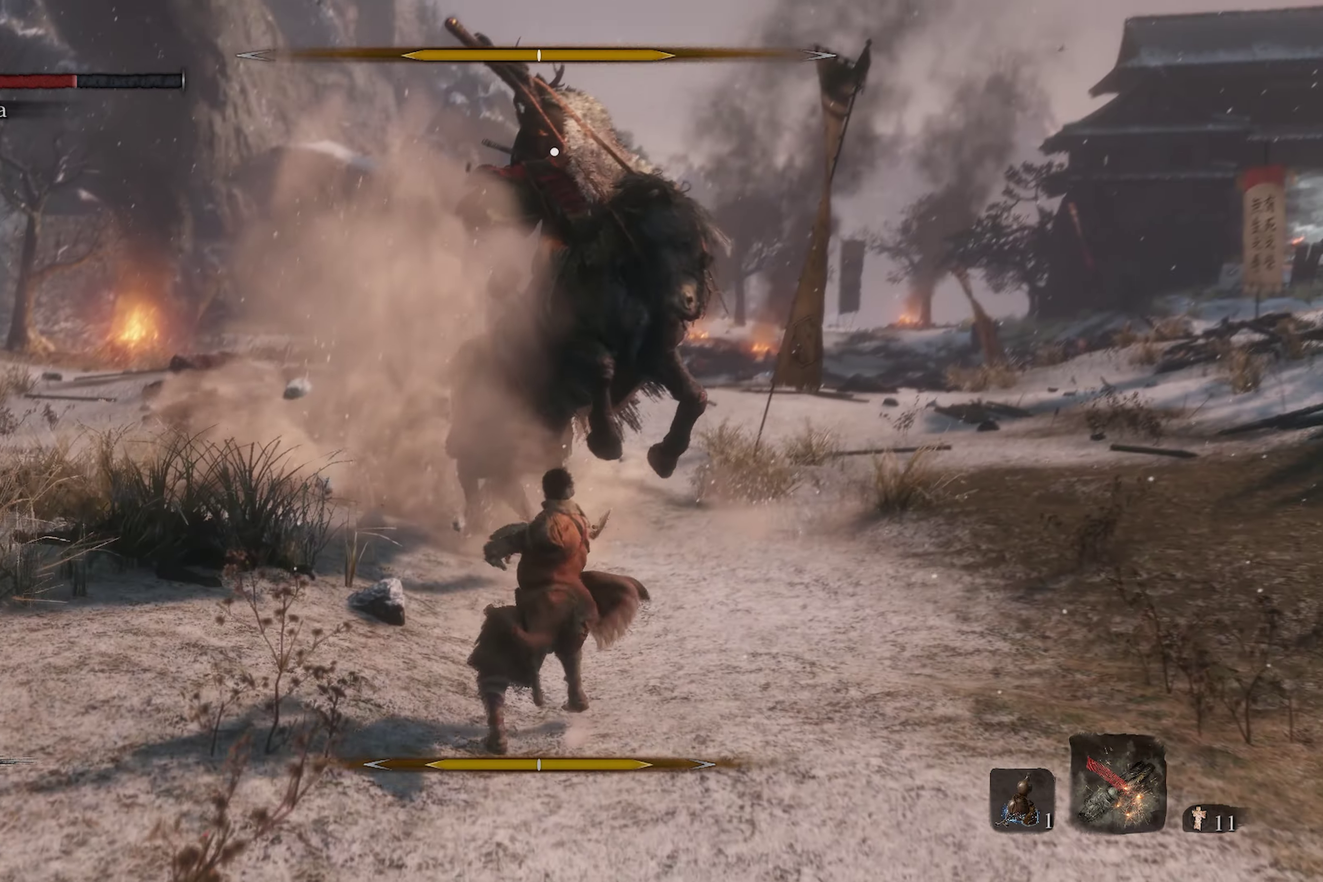
{"dt_ms": 400, "buttons": [], "left_stick": "down", "right_stick": "center", "events": [[50, "L1", "up"]]}
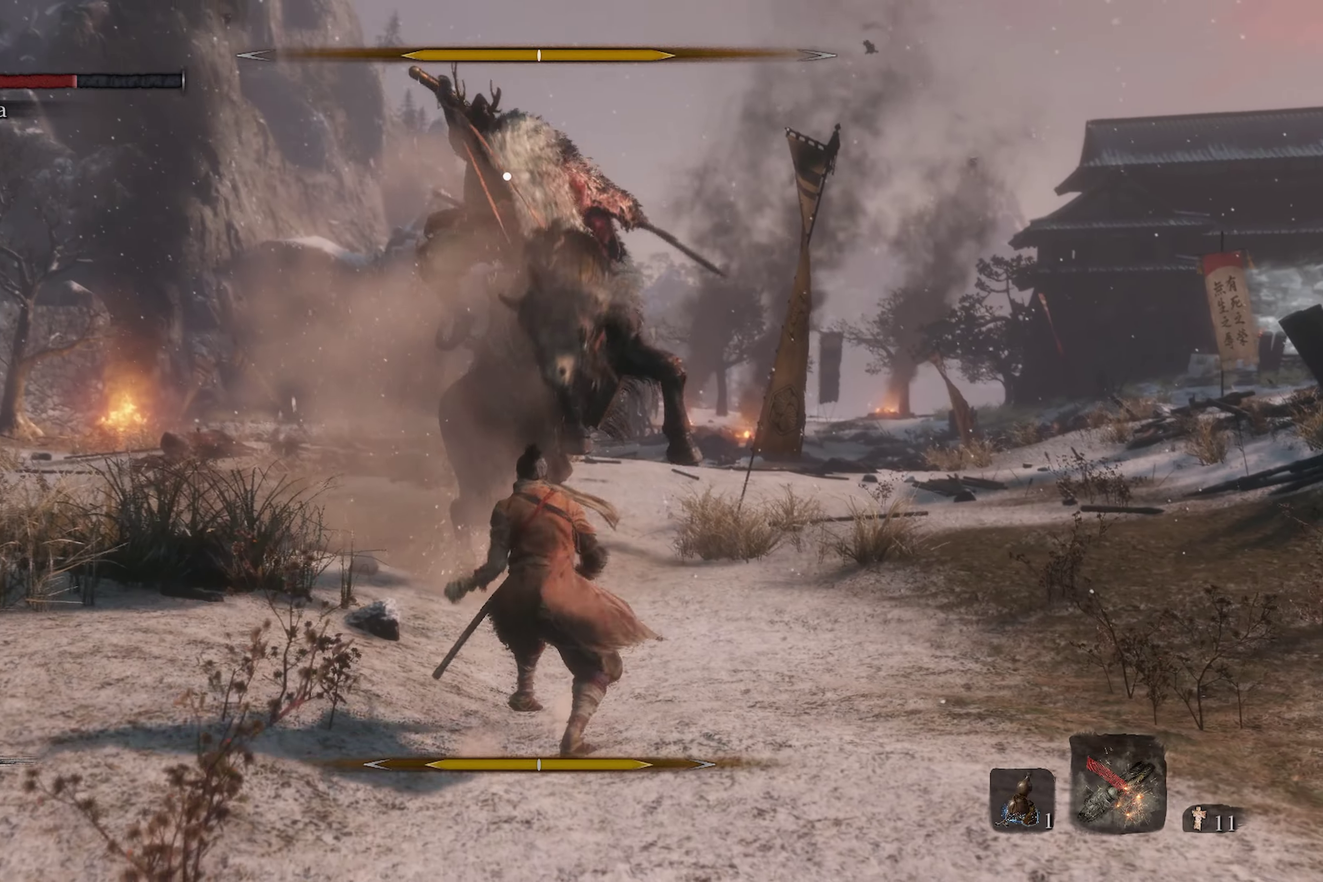
{"dt_ms": 600, "buttons": ["L1"], "left_stick": "center", "right_stick": "center", "events": [[133, "L1", "down"], [566, "left_stick", "center"]]}
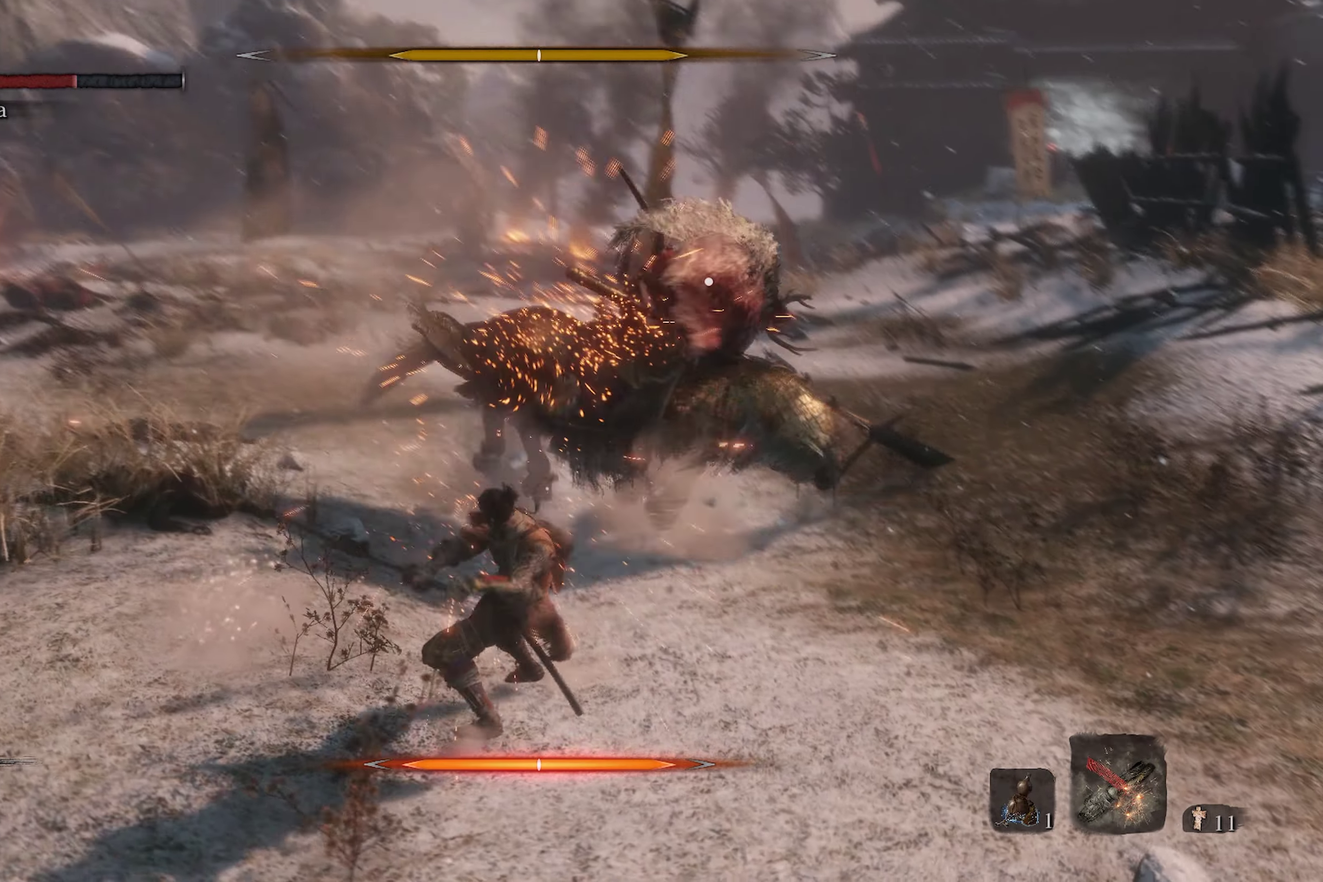
{"dt_ms": 400, "buttons": [], "left_stick": "up-right", "right_stick": "center", "events": [[133, "left_stick", "down-right"], [216, "L1", "up"], [216, "left_stick", "up-right"]]}
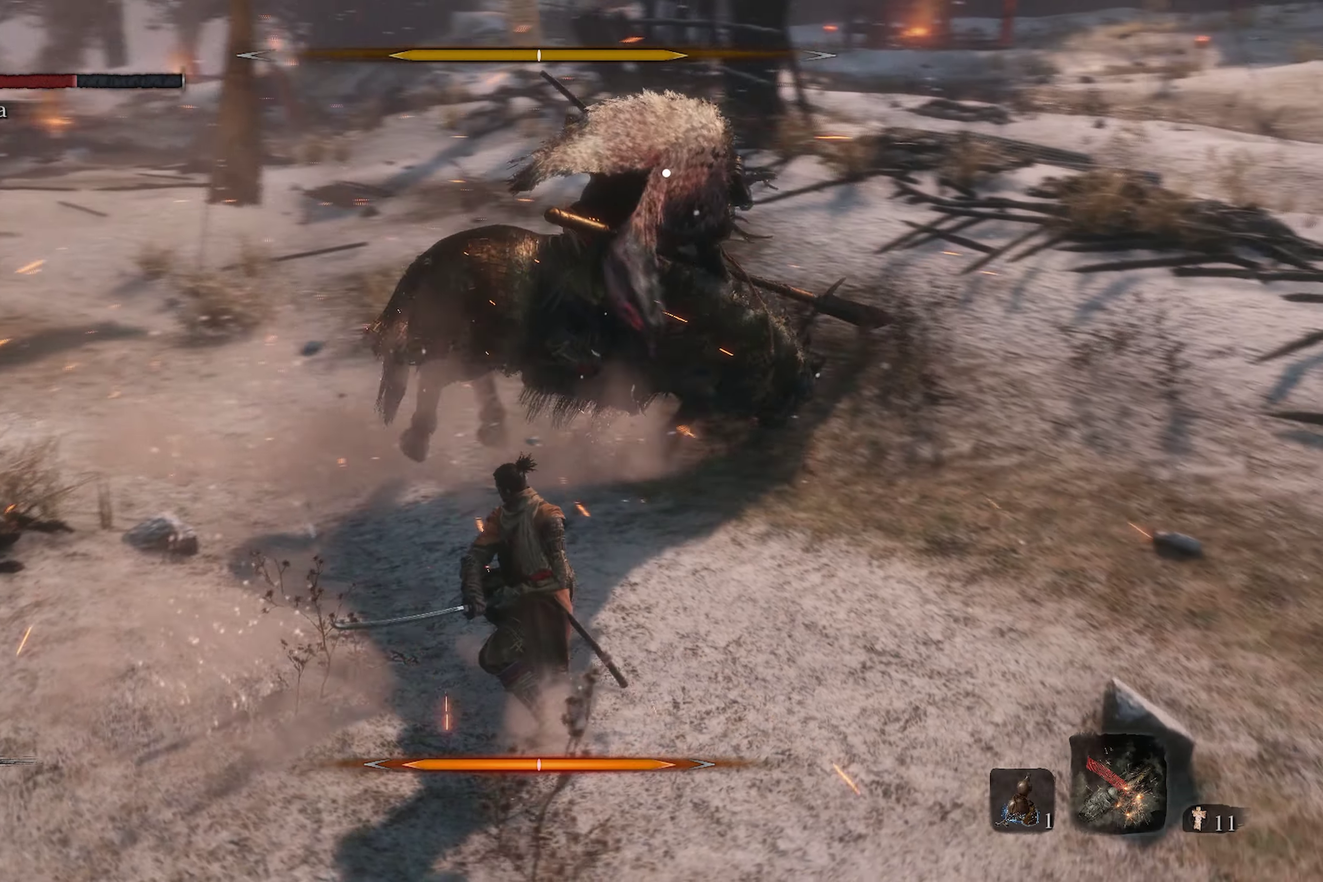
{"dt_ms": 500, "buttons": ["R1"], "left_stick": "up-right", "right_stick": "center", "events": [[350, "R1", "down"]]}
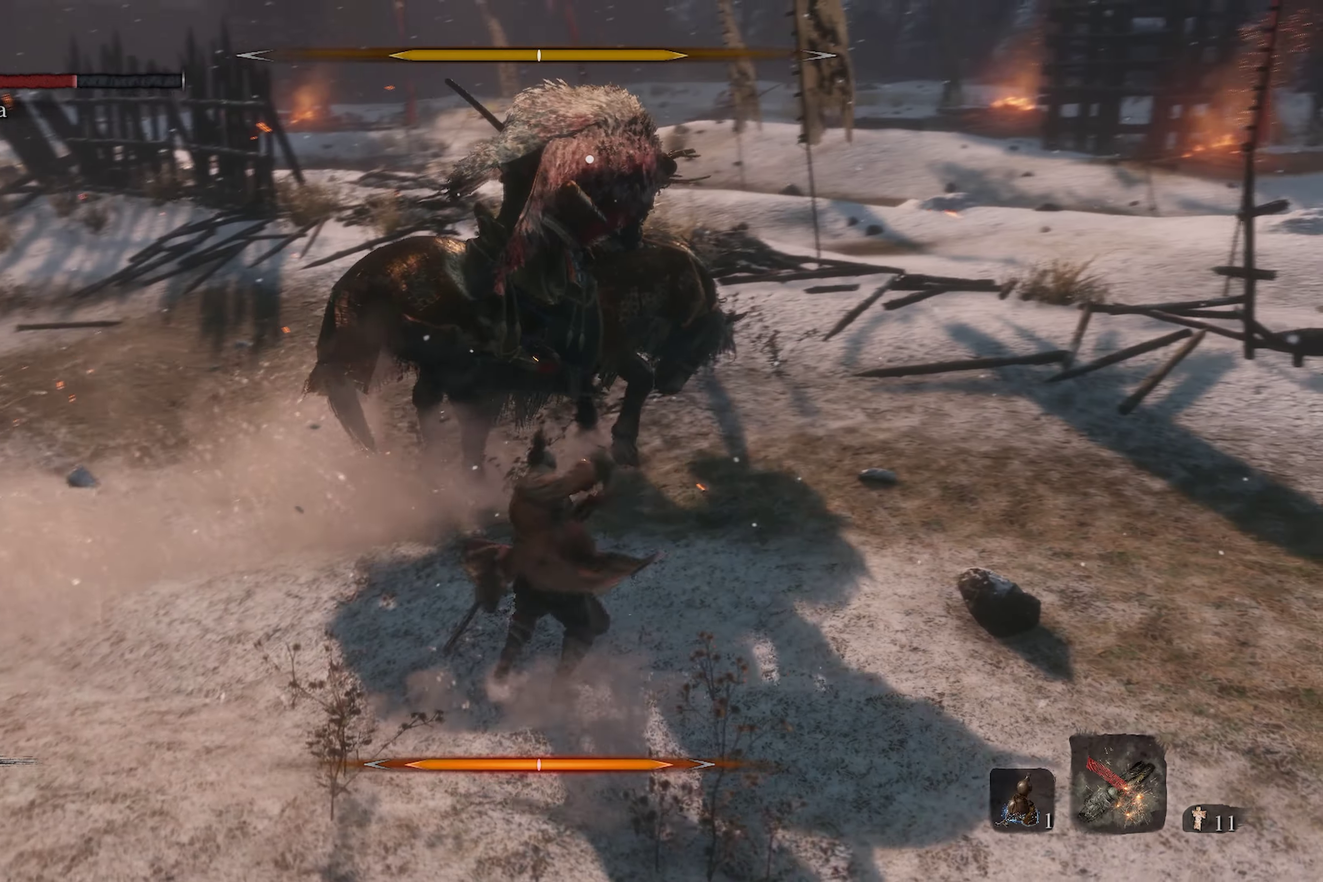
{"dt_ms": 500, "buttons": ["R1"], "left_stick": "up", "right_stick": "center", "events": [[66, "R1", "up"], [150, "R1", "down"], [183, "left_stick", "up"], [283, "R1", "up"], [400, "R1", "down"]]}
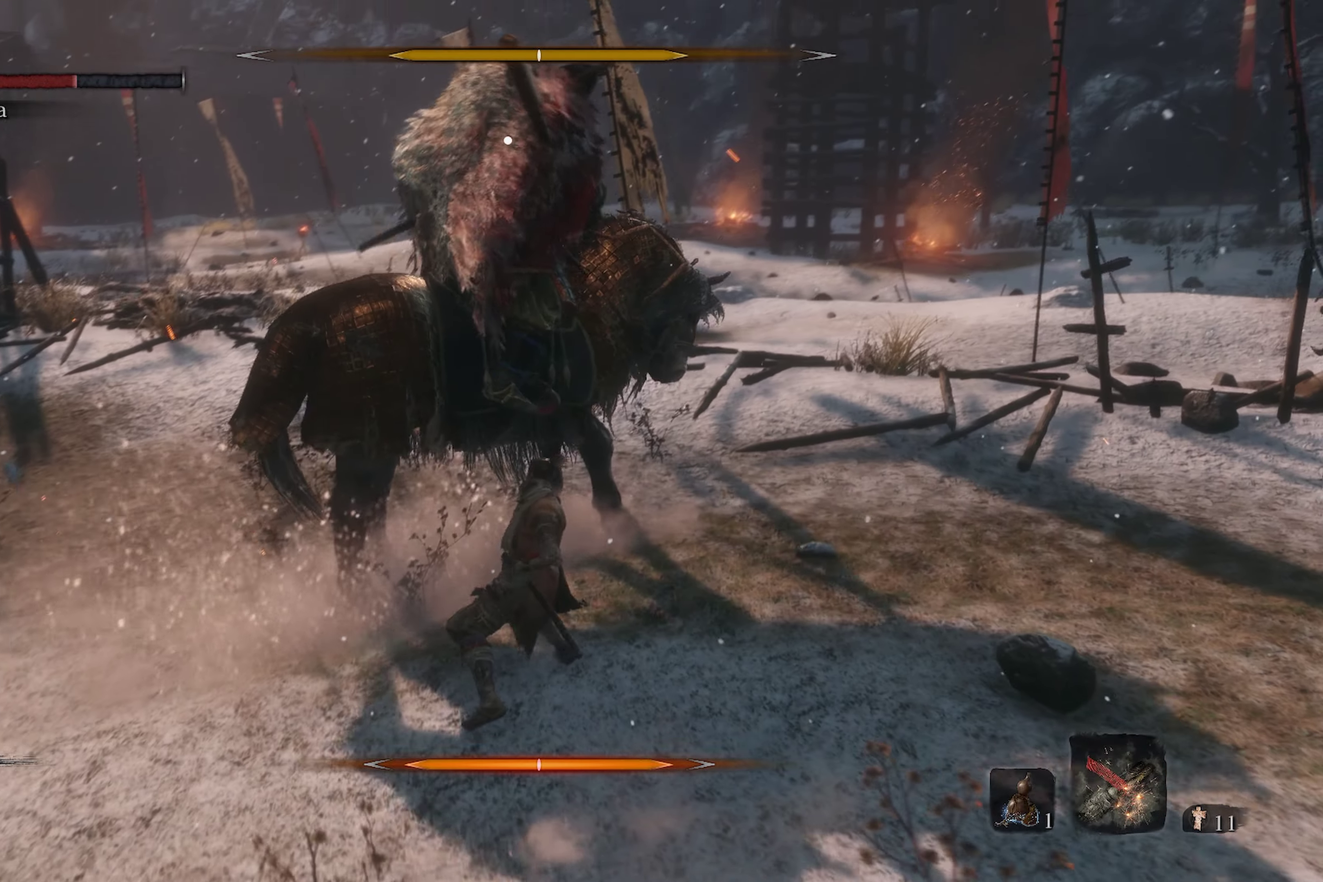
{"dt_ms": 400, "buttons": [], "left_stick": "up", "right_stick": "center", "events": [[16, "R1", "up"], [83, "R1", "down"], [200, "R1", "up"], [250, "R1", "down"], [383, "R1", "up"]]}
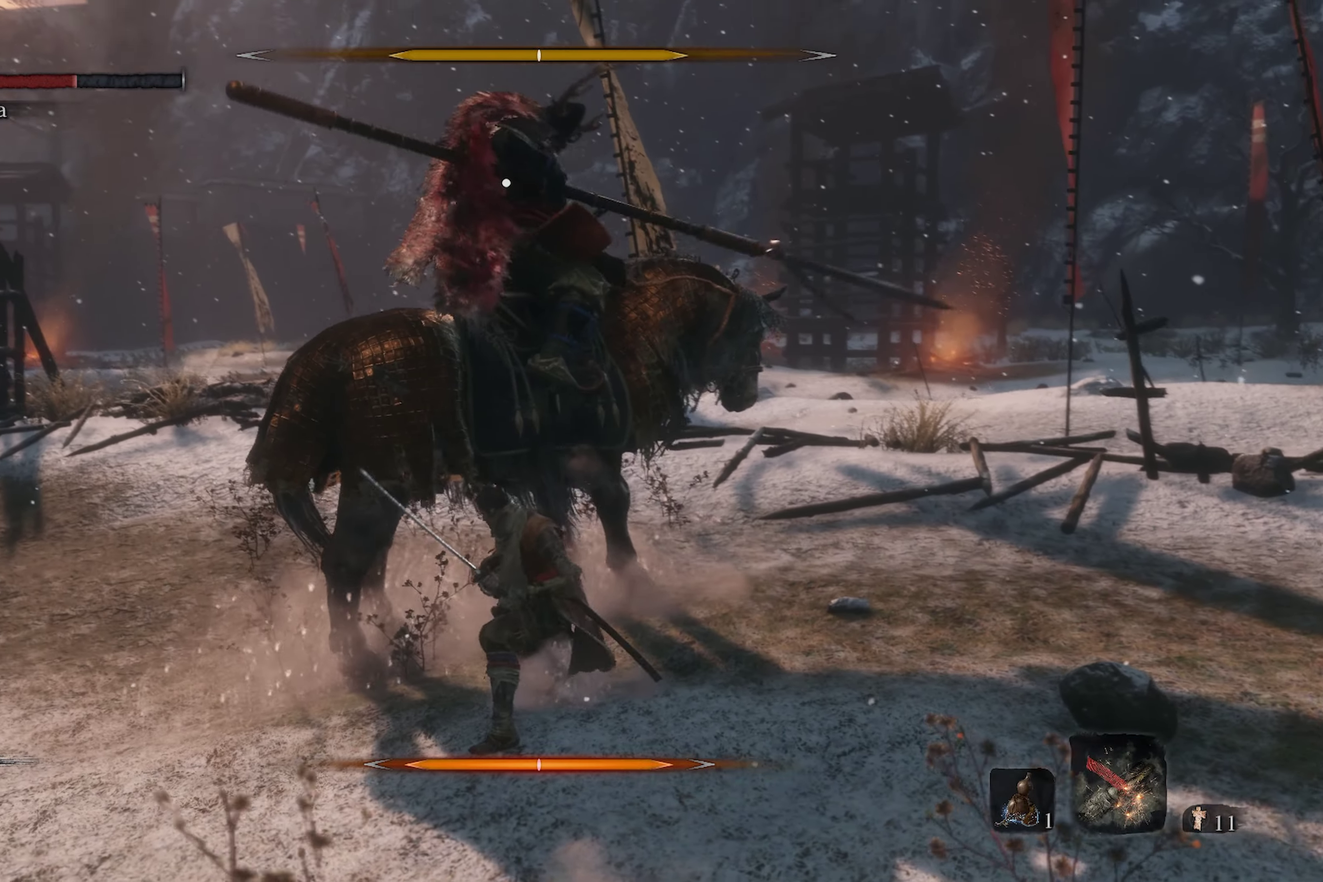
{"dt_ms": 600, "buttons": ["R1"], "left_stick": "up", "right_stick": "center", "events": [[33, "R1", "down"], [133, "R1", "up"], [183, "R1", "down"], [333, "R1", "up"], [383, "R1", "down"], [516, "R1", "up"], [566, "R1", "down"]]}
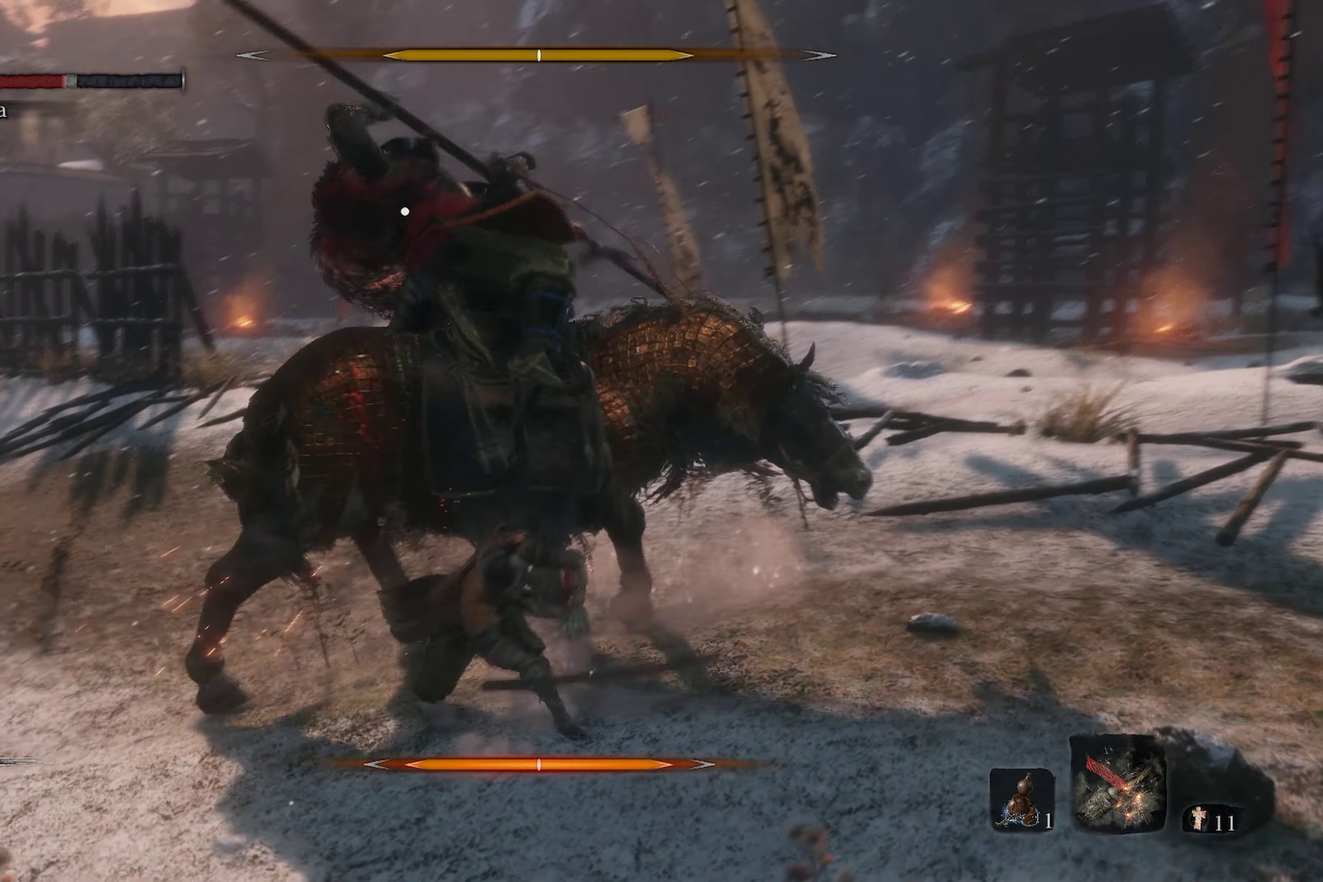
{"dt_ms": 300, "buttons": ["R1"], "left_stick": "up", "right_stick": "center", "events": [[66, "R1", "up"], [133, "R1", "down"]]}
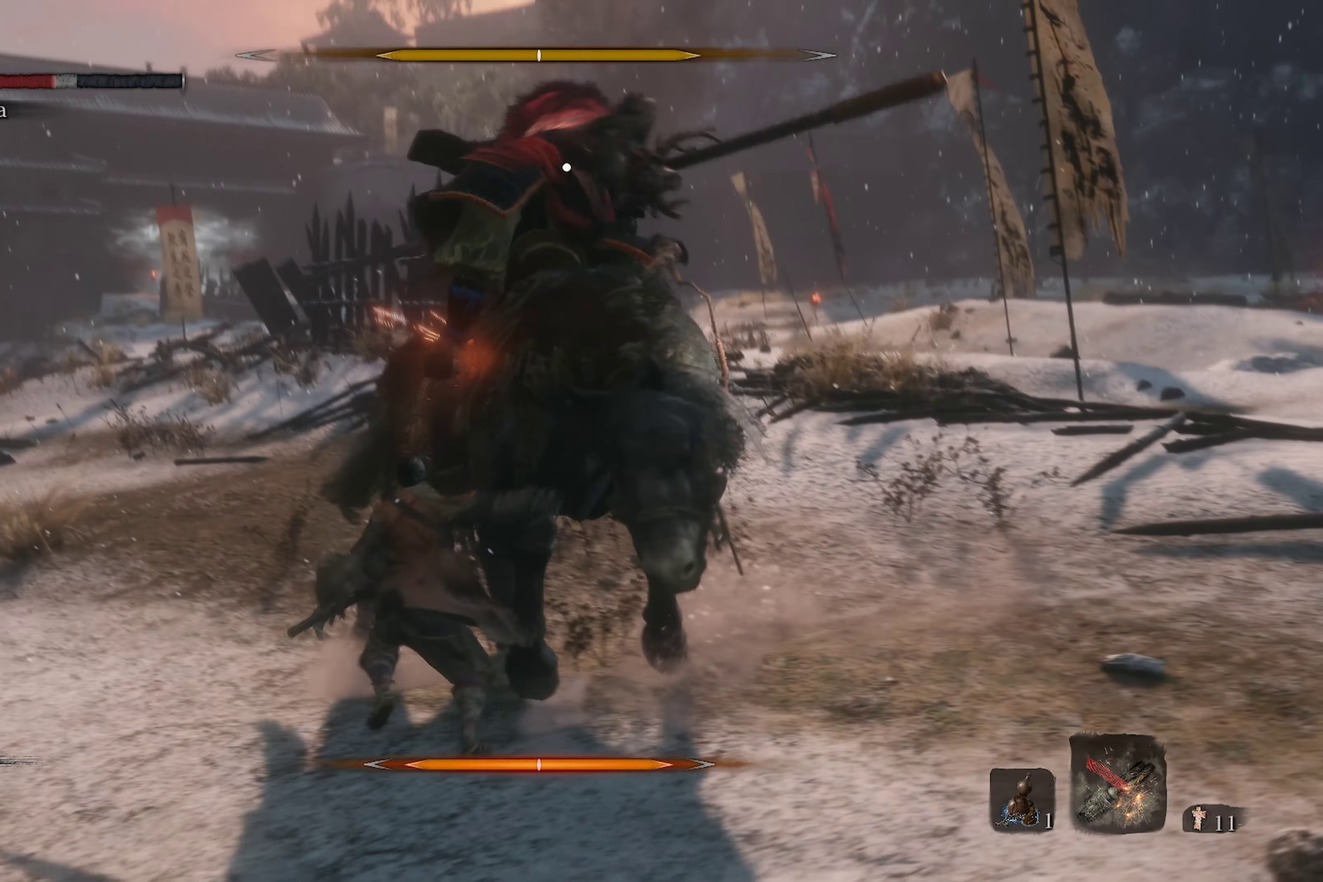
{"dt_ms": 900, "buttons": ["B"], "left_stick": "down", "right_stick": "center", "events": [[283, "left_stick", "up-right"], [316, "L1", "down"], [316, "R1", "up"], [683, "left_stick", "right"], [750, "left_stick", "down-right"], [783, "L1", "up"], [850, "left_stick", "down"], [866, "B", "down"]]}
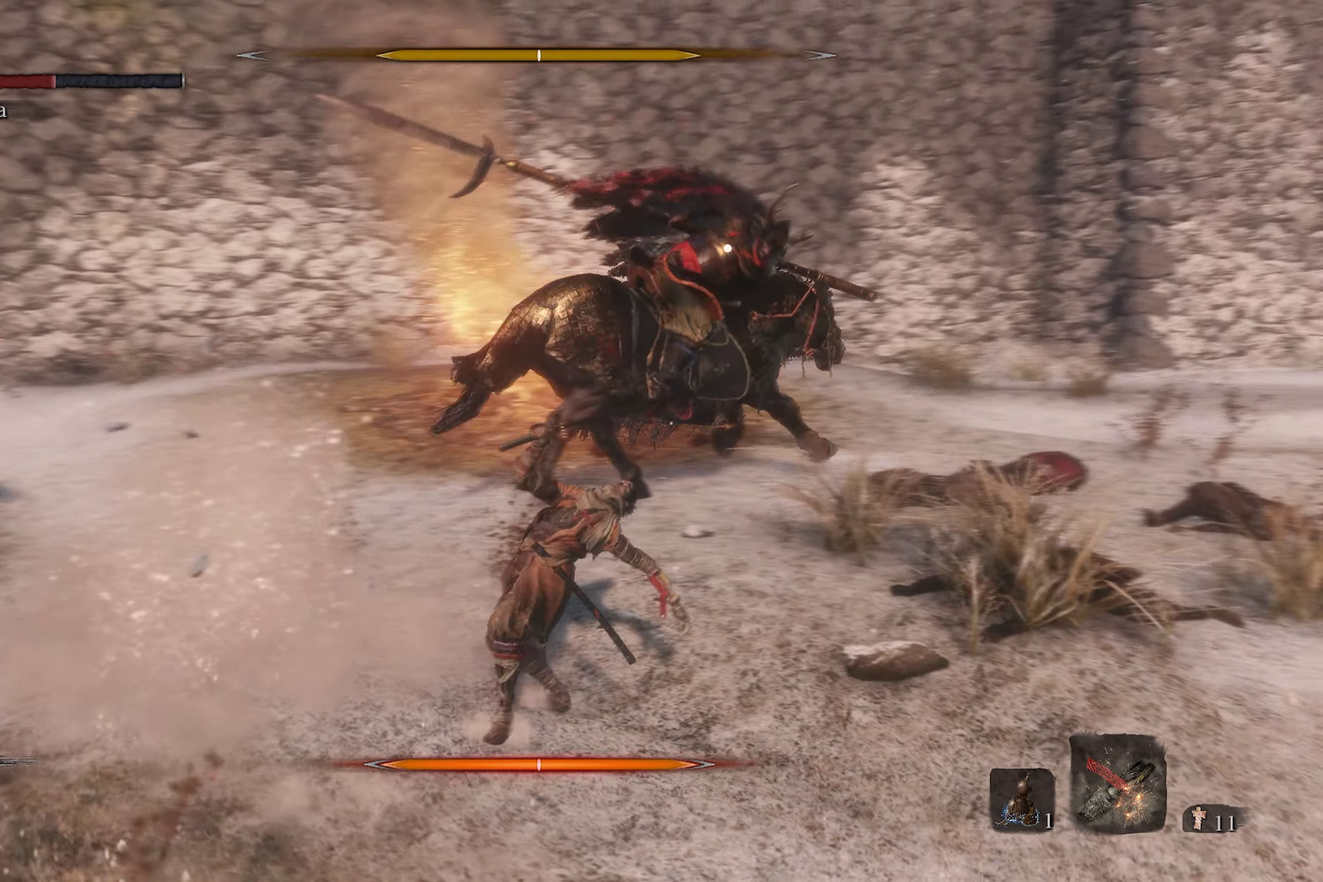
{"dt_ms": 300, "buttons": ["B"], "left_stick": "down", "right_stick": "center", "events": [[133, "B", "up"], [283, "B", "down"]]}
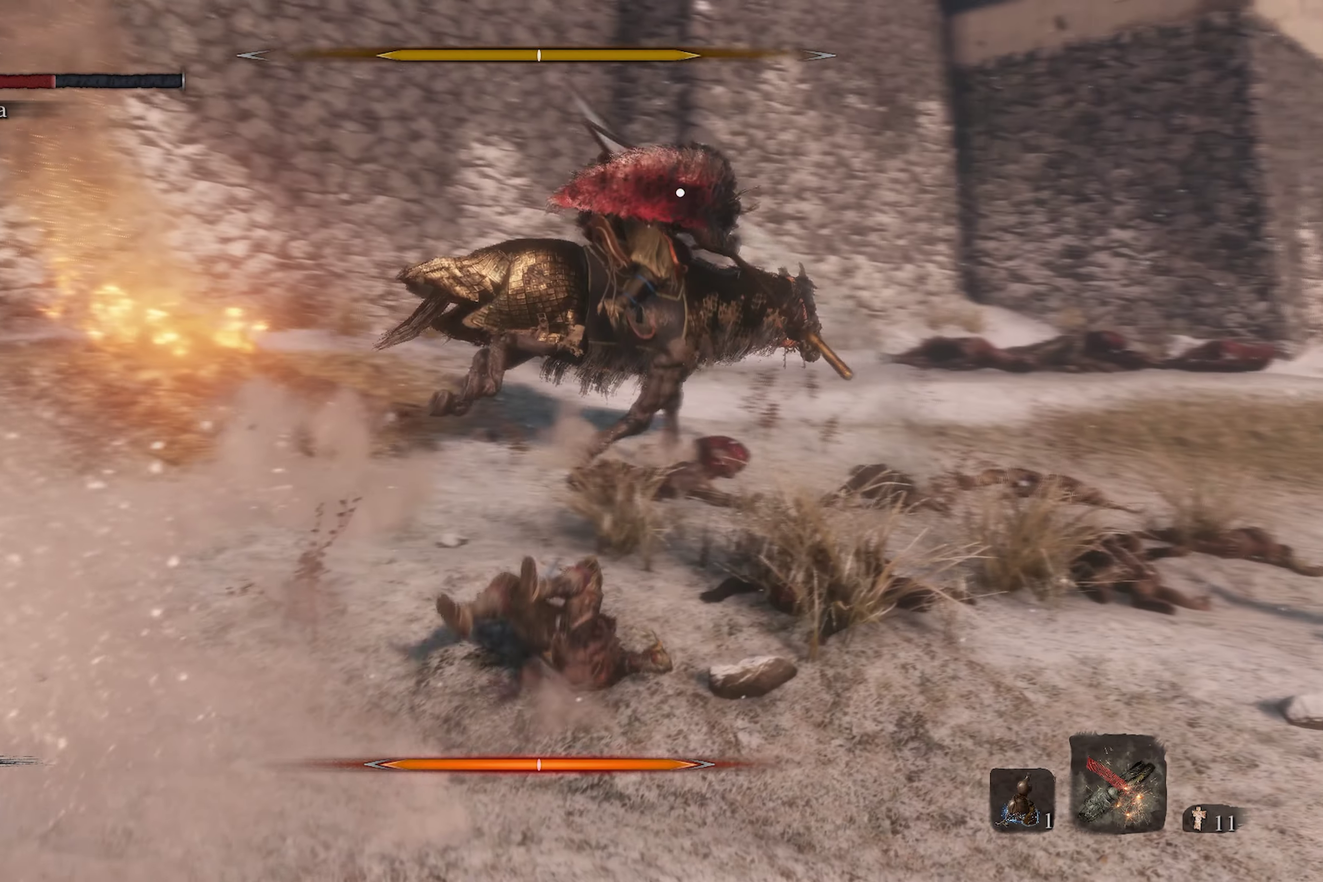
{"dt_ms": 700, "buttons": [], "left_stick": "down", "right_stick": "center", "events": [[133, "B", "up"], [217, "B", "down"], [367, "B", "up"], [533, "B", "down"], [683, "B", "up"]]}
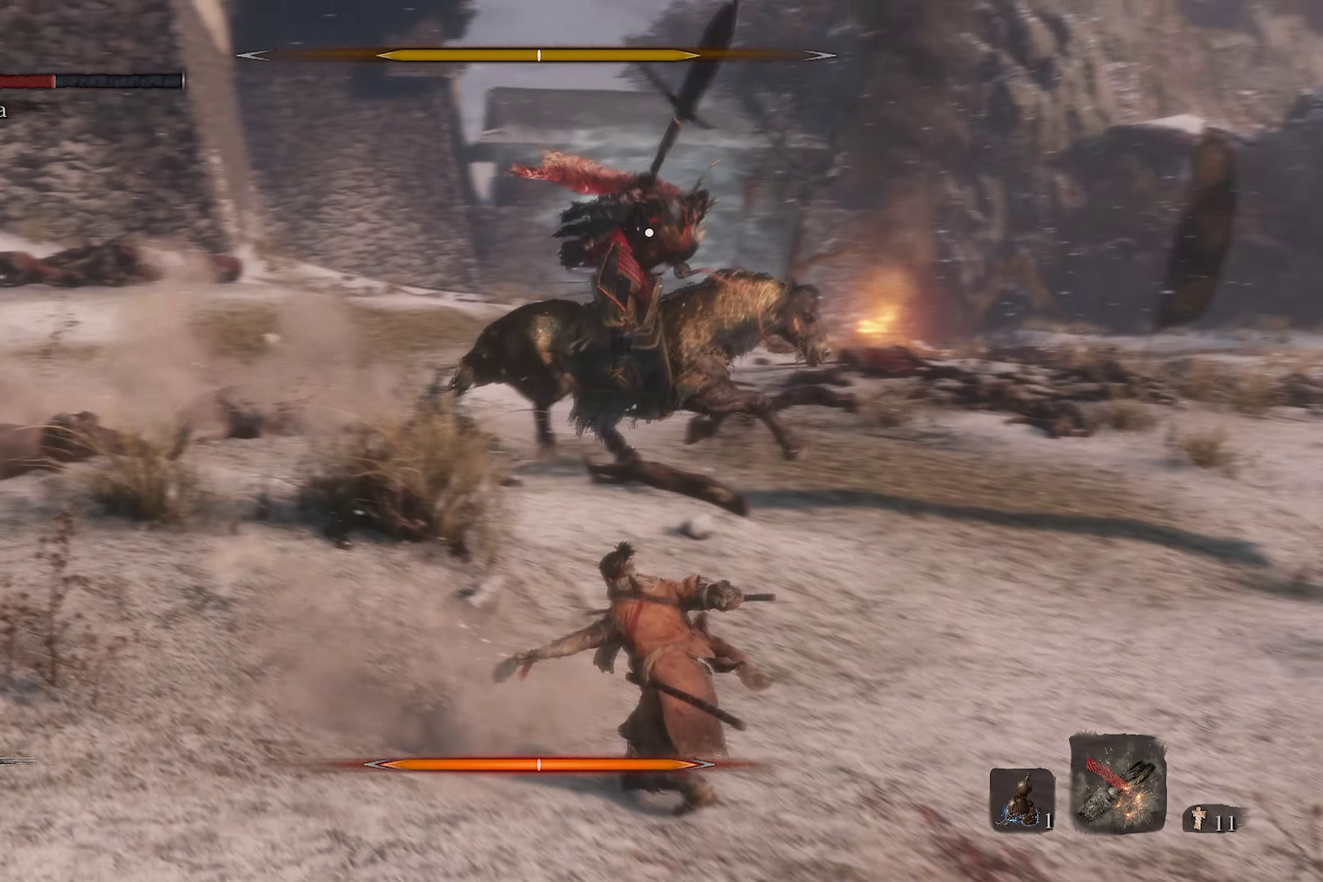
{"dt_ms": 300, "buttons": [], "left_stick": "down", "right_stick": "center", "events": [[67, "B", "down"], [150, "B", "up"]]}
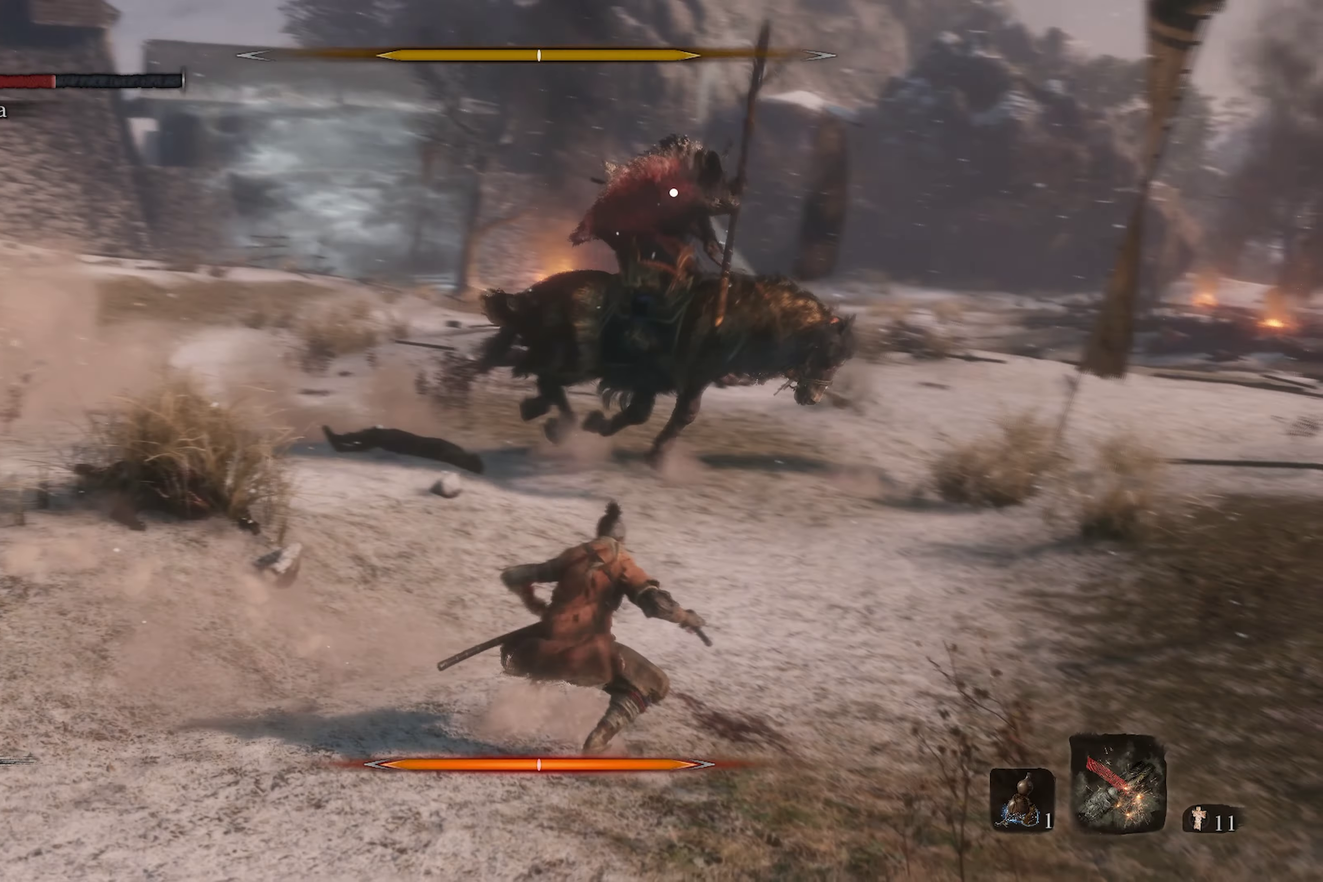
{"dt_ms": 700, "buttons": [], "left_stick": "down-left", "right_stick": "center", "events": [[150, "left_stick", "down-left"], [233, "B", "down"], [417, "B", "up"]]}
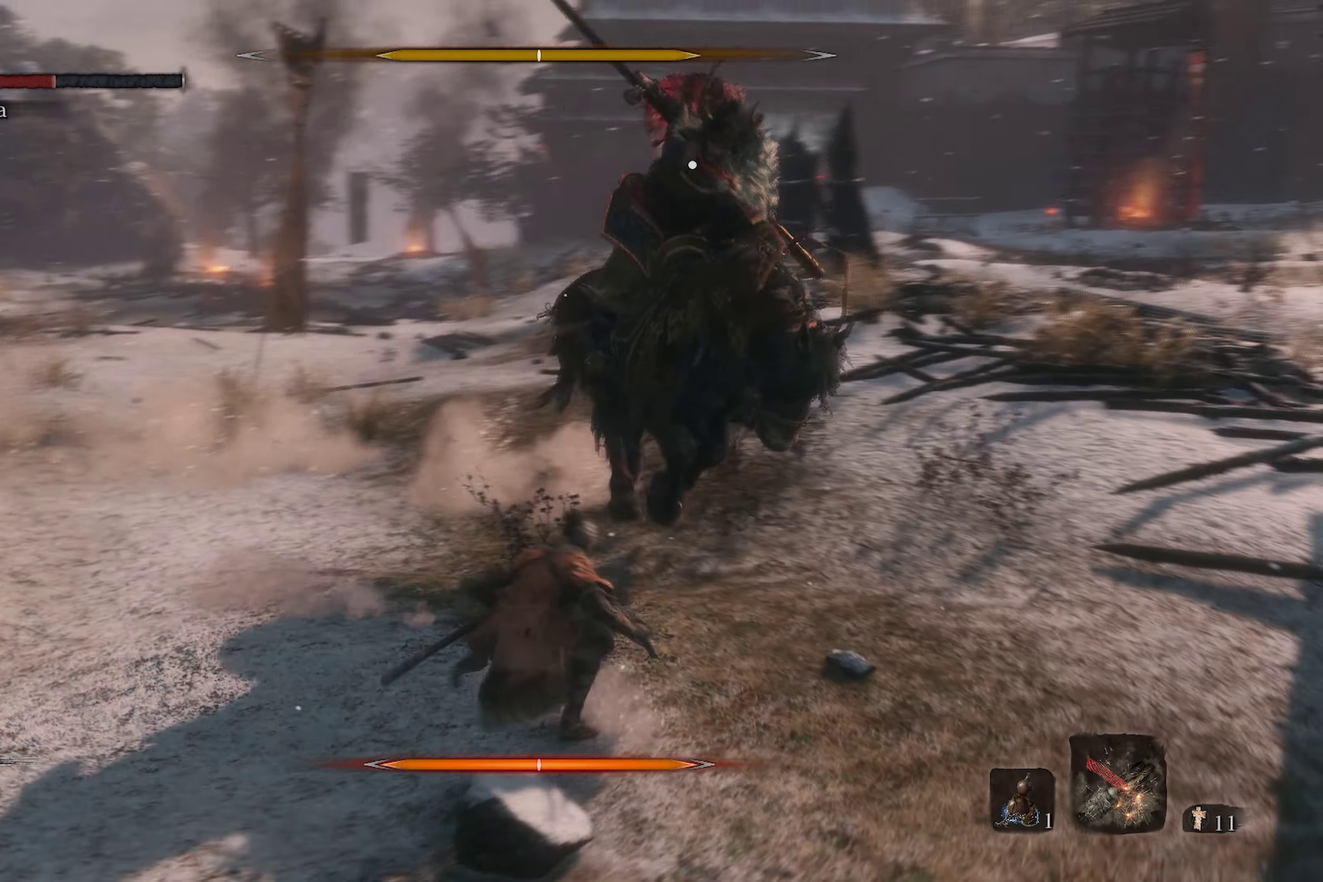
{"dt_ms": 300, "buttons": ["B"], "left_stick": "down-left", "right_stick": "center", "events": [[83, "B", "down"]]}
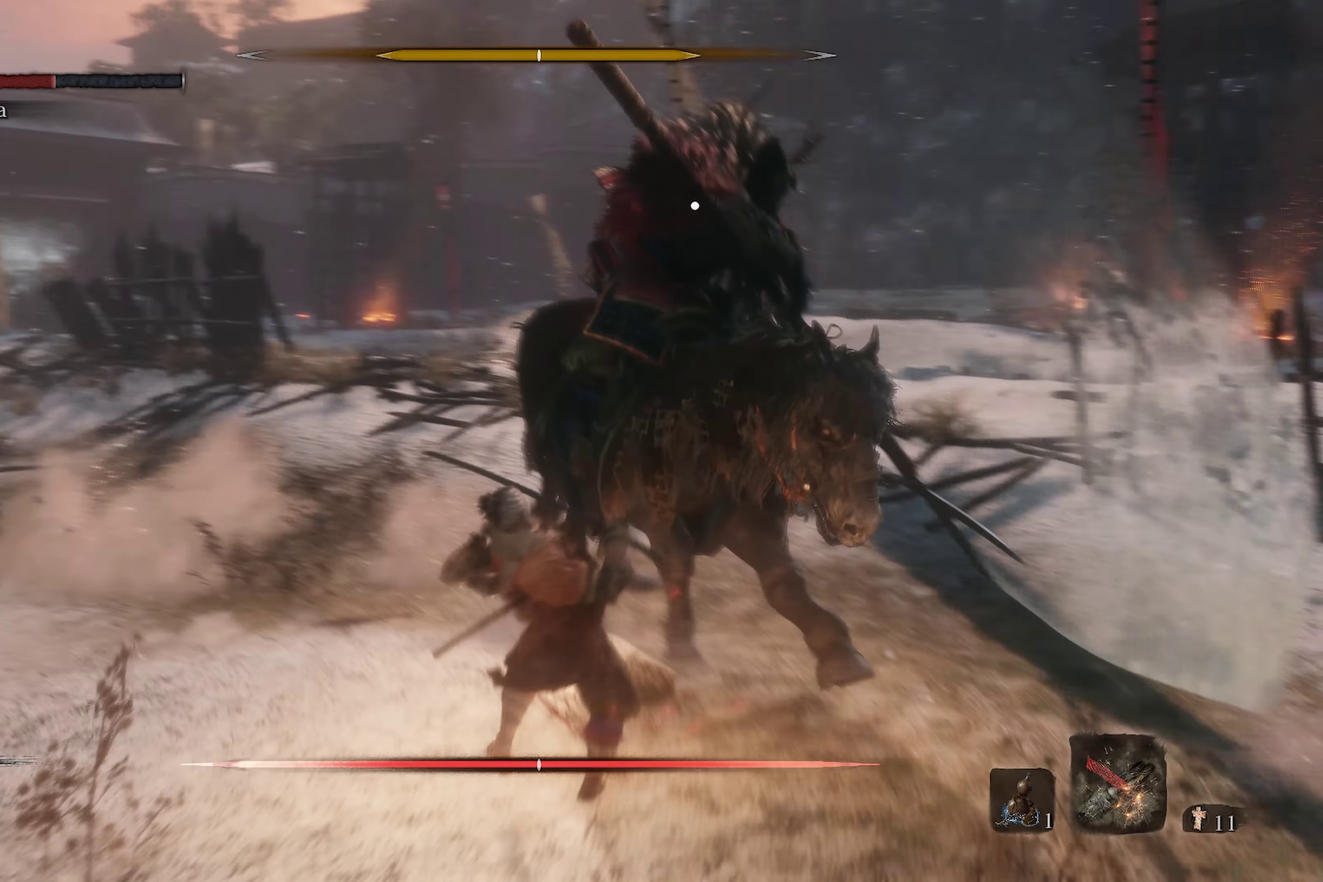
{"dt_ms": 600, "buttons": ["B"], "left_stick": "down-left", "right_stick": "center", "events": [[17, "B", "up"], [100, "B", "down"], [283, "B", "up"], [533, "B", "down"]]}
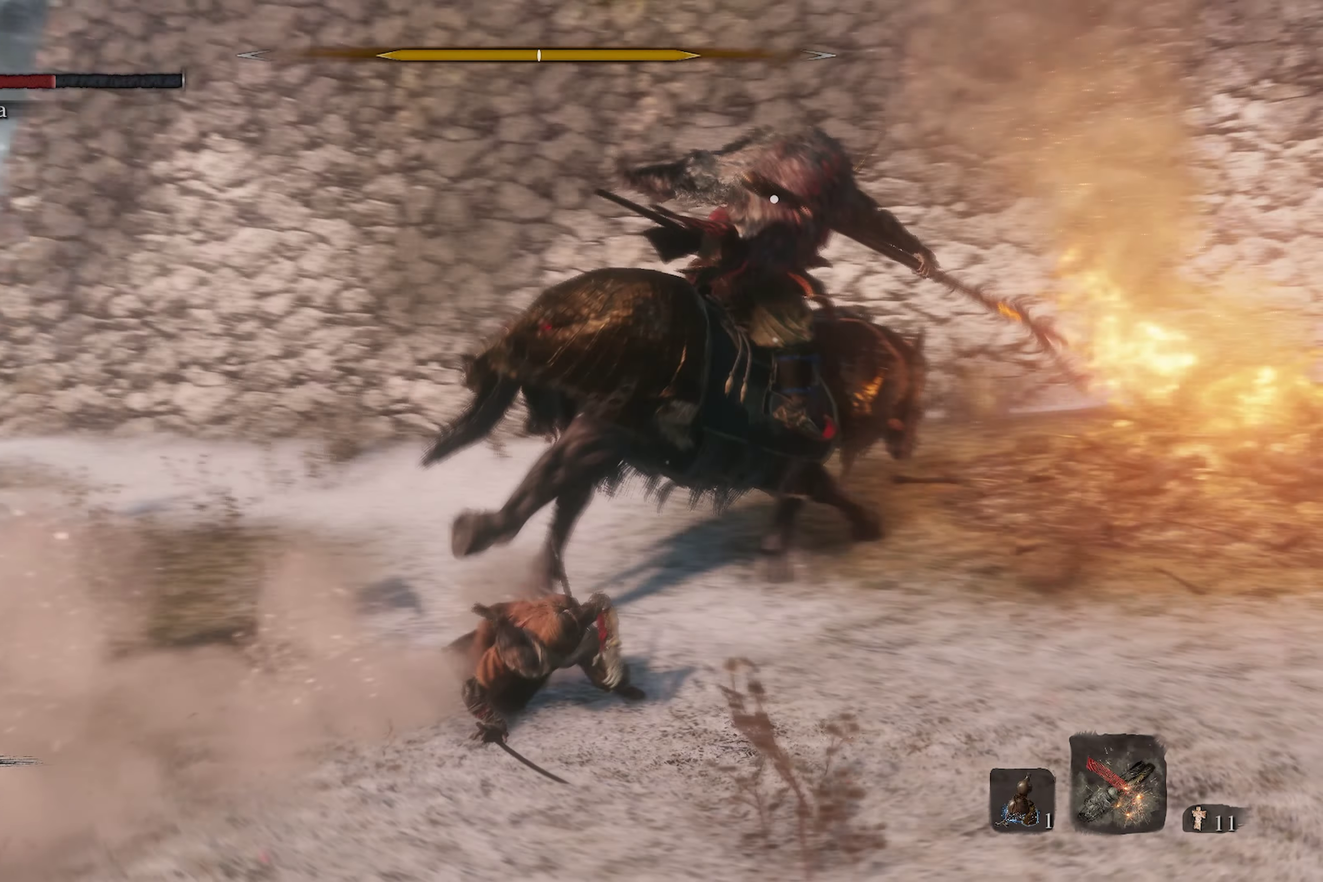
{"dt_ms": 400, "buttons": [], "left_stick": "down-left", "right_stick": "center", "events": [[133, "B", "up"]]}
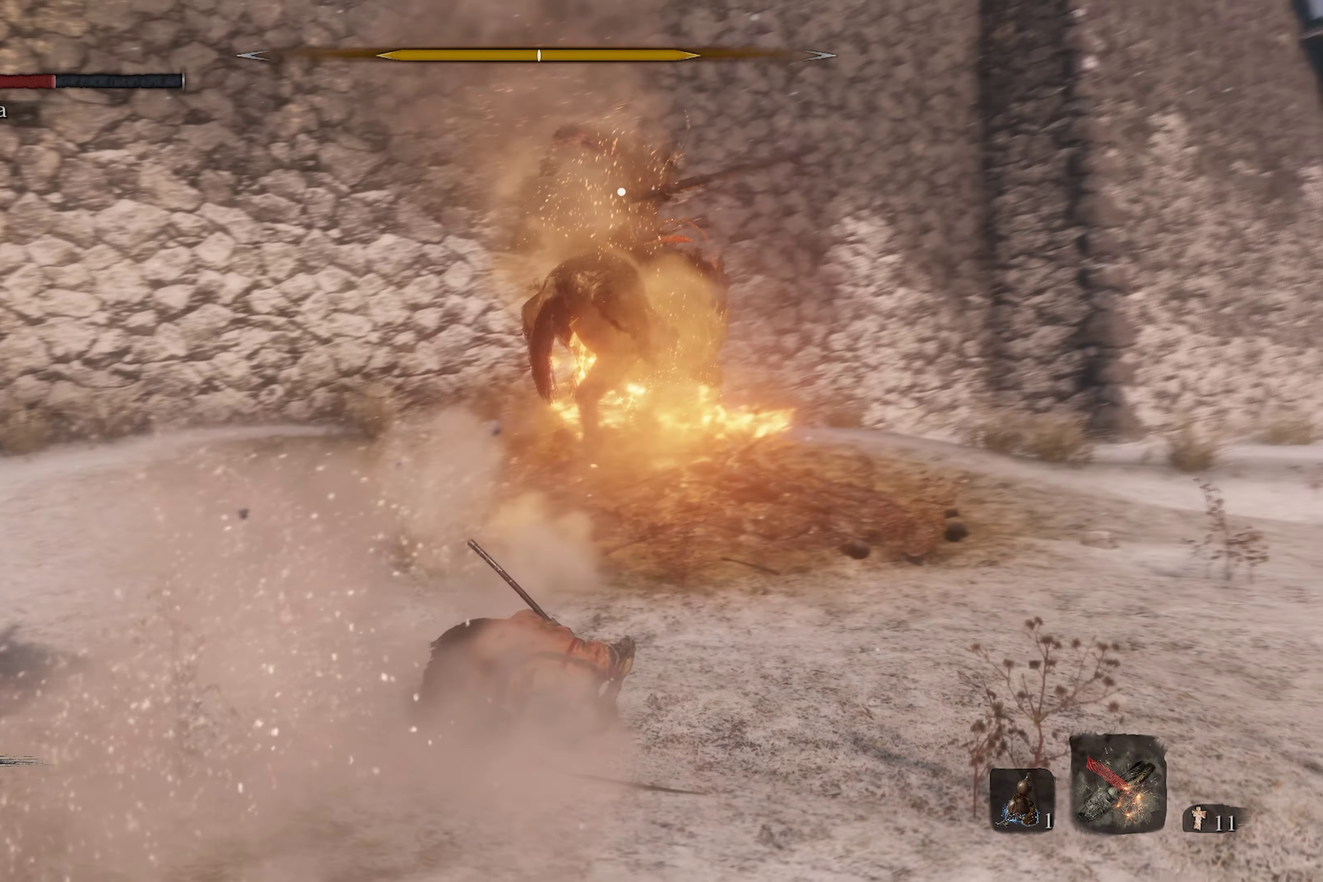
{"dt_ms": 500, "buttons": [], "left_stick": "down", "right_stick": "center", "events": [[33, "B", "down"], [183, "B", "up"], [450, "left_stick", "down"]]}
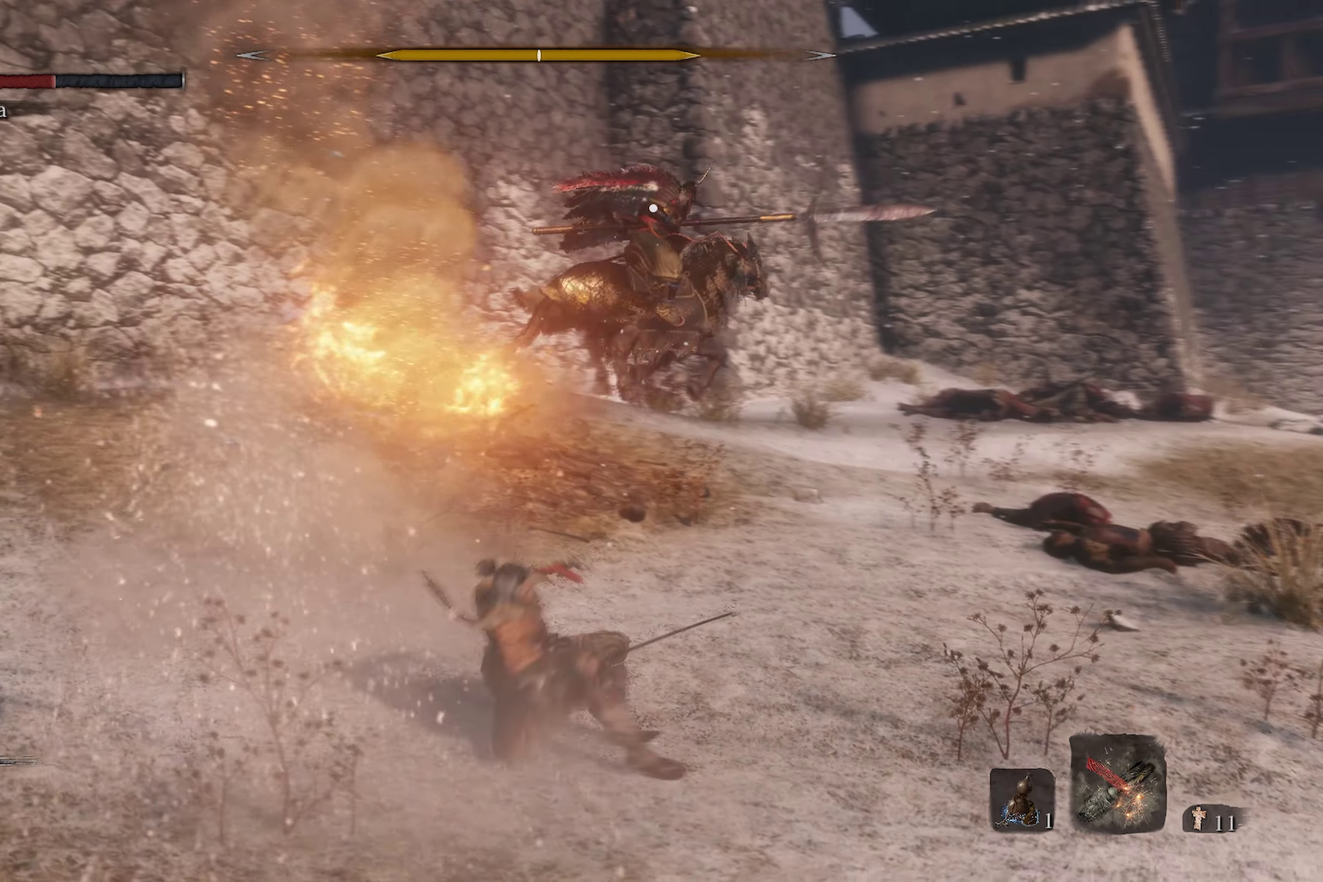
{"dt_ms": 500, "buttons": [], "left_stick": "down", "right_stick": "center", "events": [[317, "DPAD_UP", "down"], [450, "DPAD_UP", "up"]]}
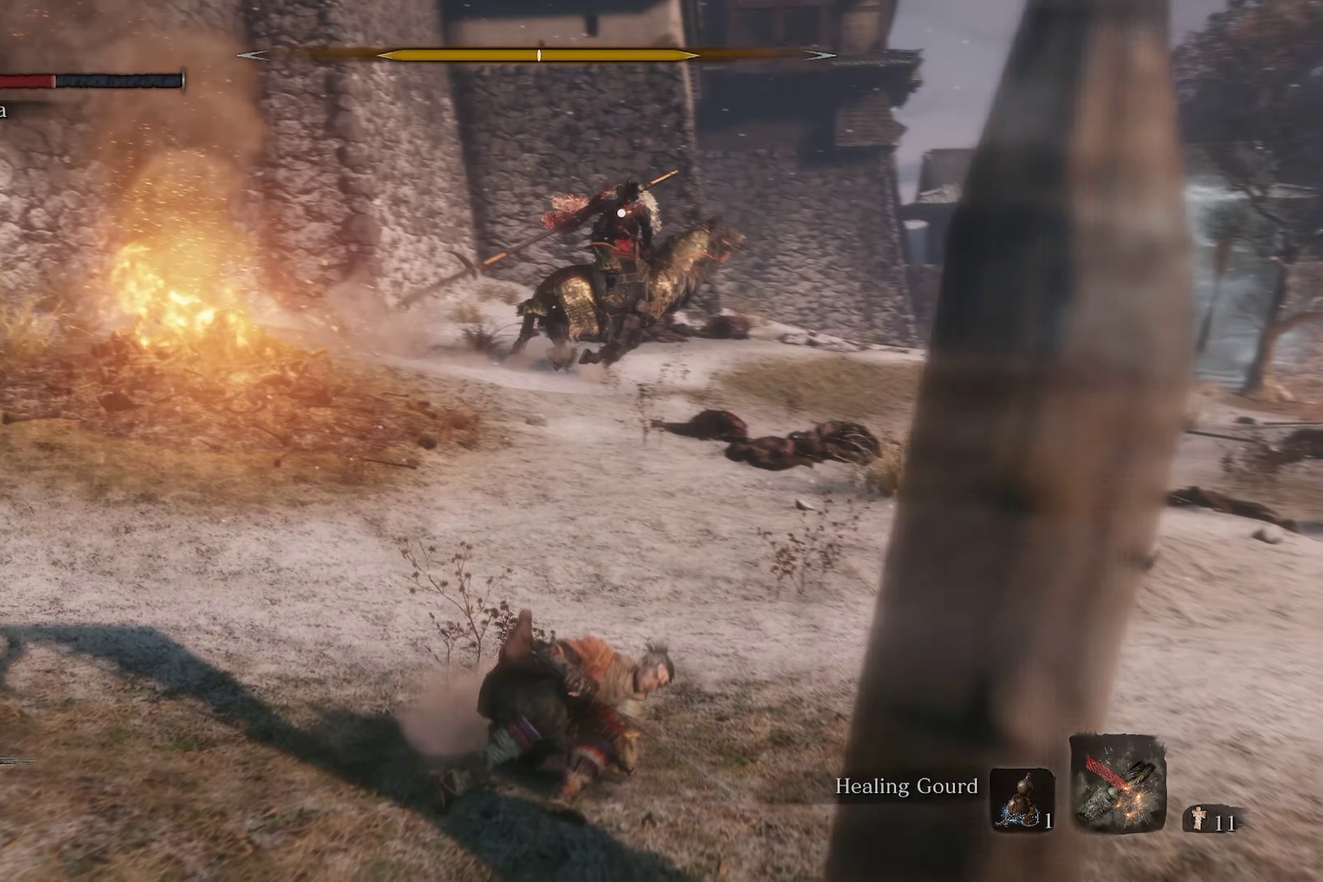
{"dt_ms": 400, "buttons": [], "left_stick": "down", "right_stick": "center", "events": [[233, "DPAD_UP", "down"], [350, "DPAD_UP", "up"]]}
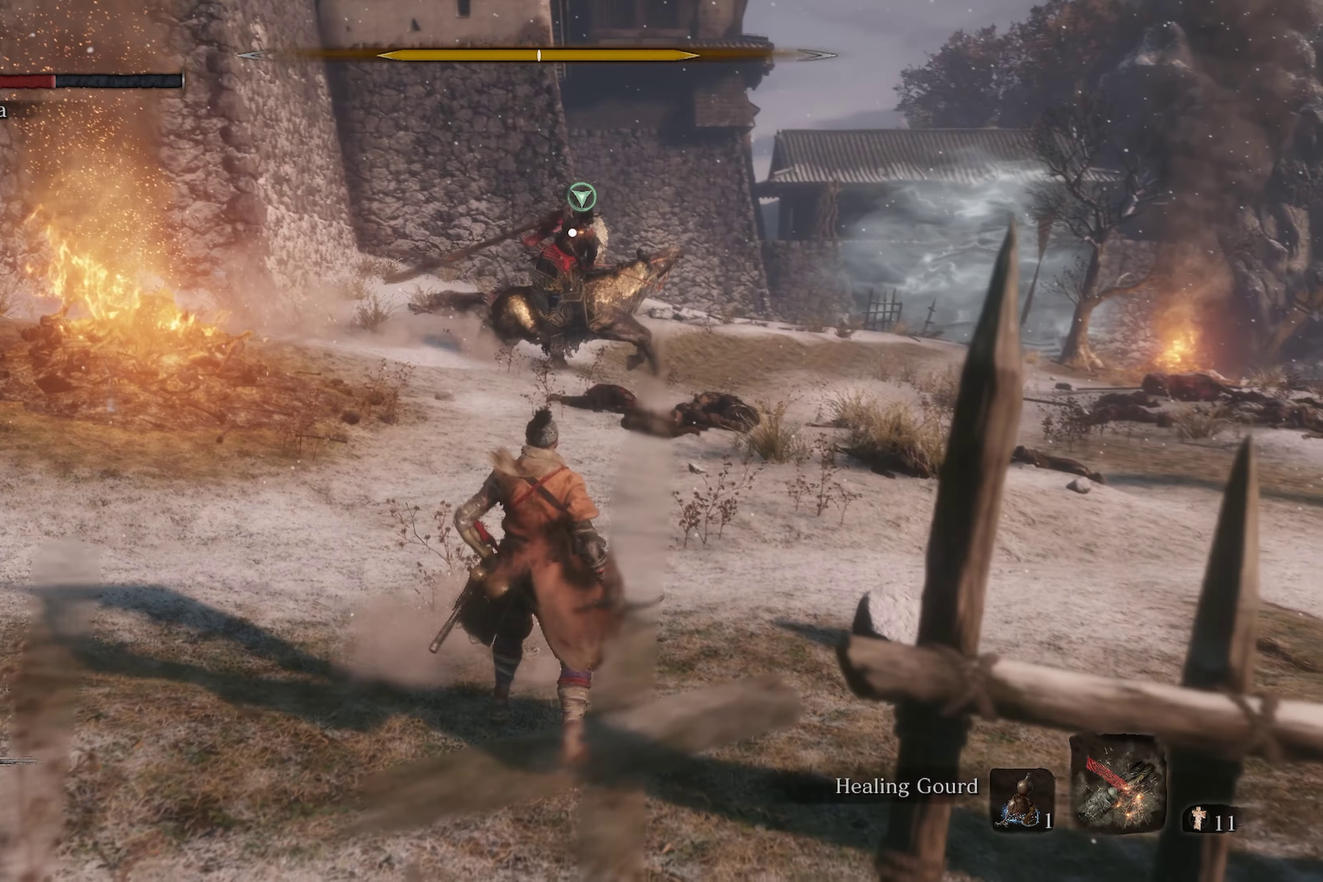
{"dt_ms": 600, "buttons": [], "left_stick": "down-left", "right_stick": "center", "events": [[67, "DPAD_UP", "down"], [150, "DPAD_UP", "up"], [483, "left_stick", "down-left"]]}
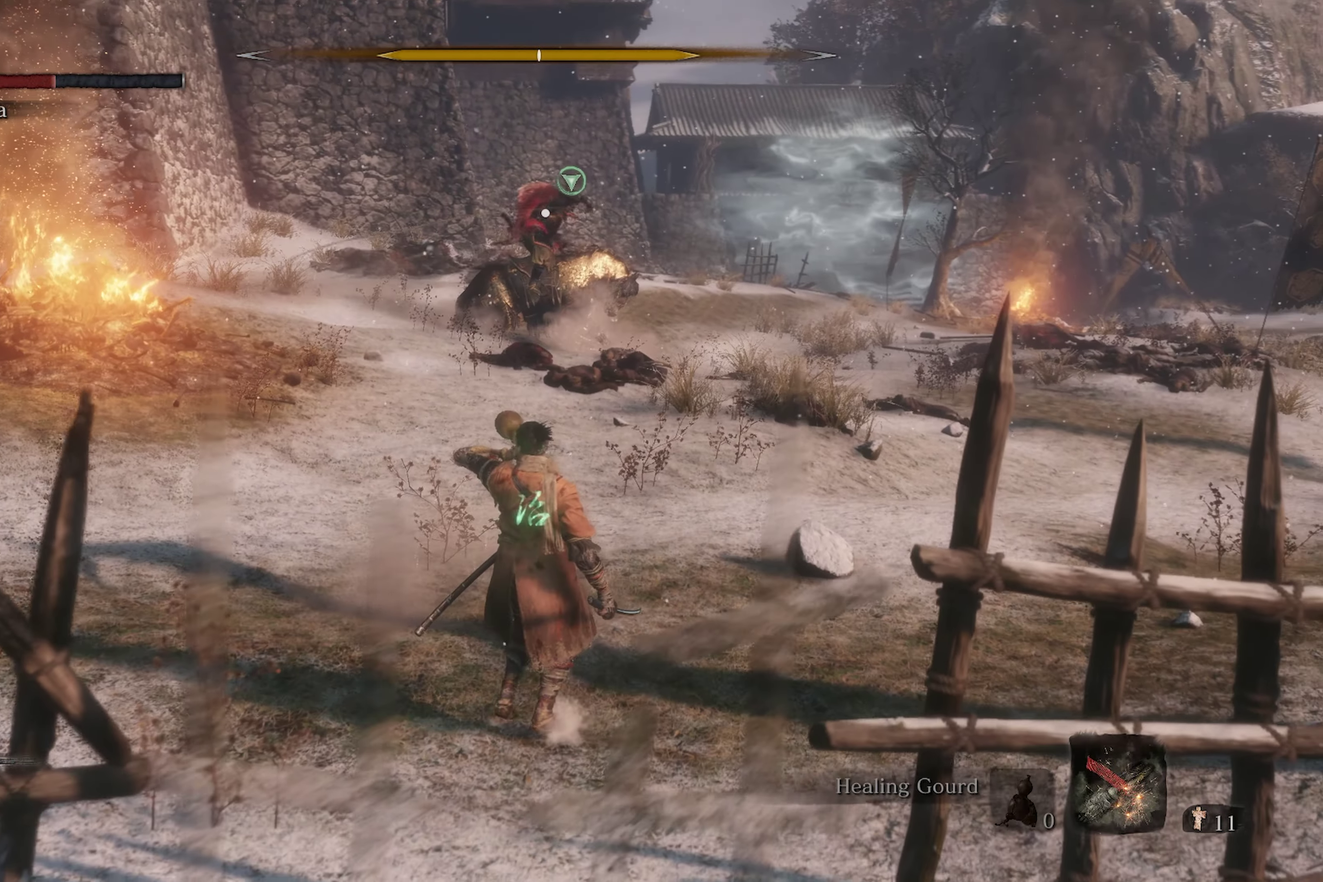
{"dt_ms": 300, "buttons": ["L2"], "left_stick": "left", "right_stick": "center"}
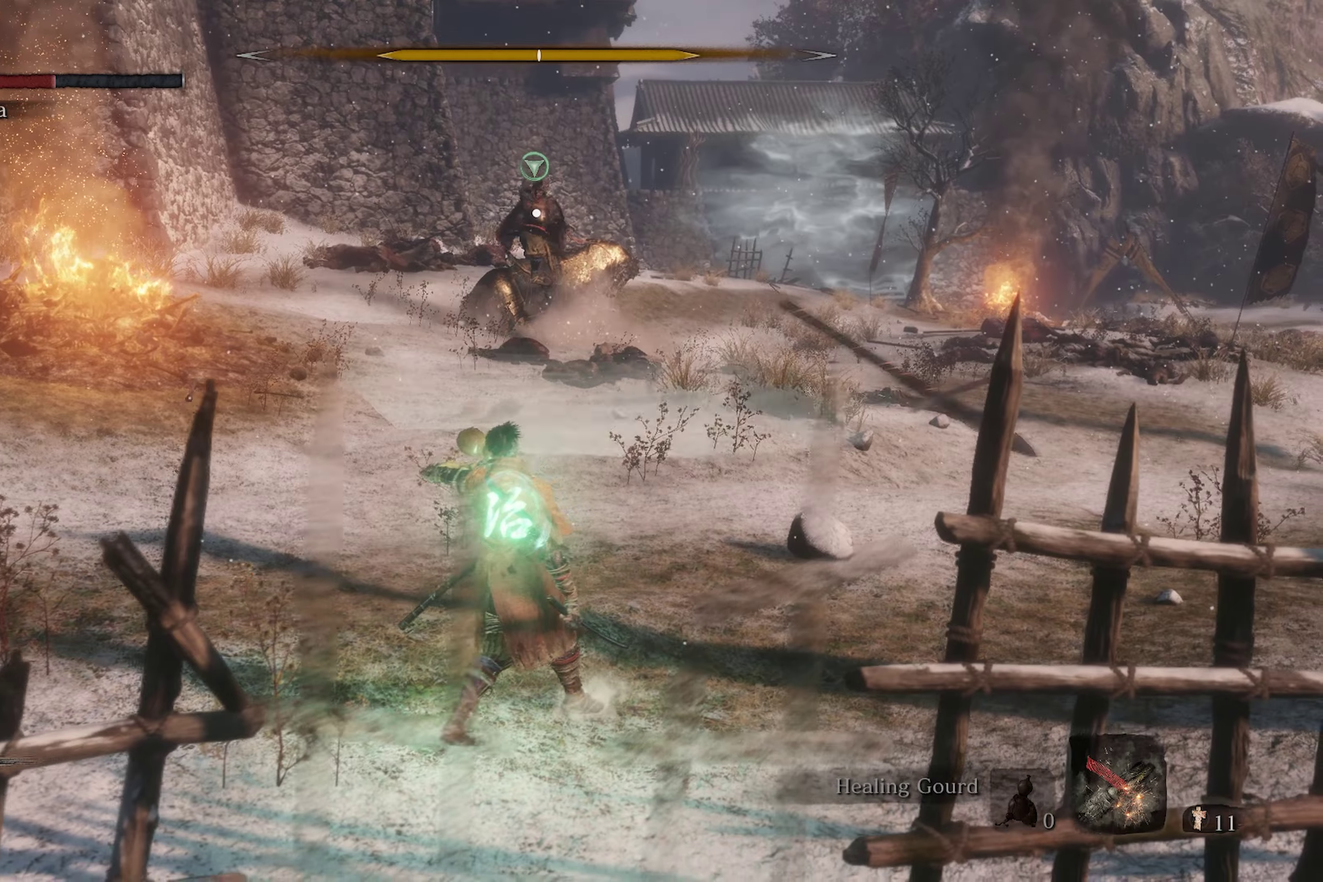
{"dt_ms": 900, "buttons": [], "left_stick": "center", "right_stick": "center"}
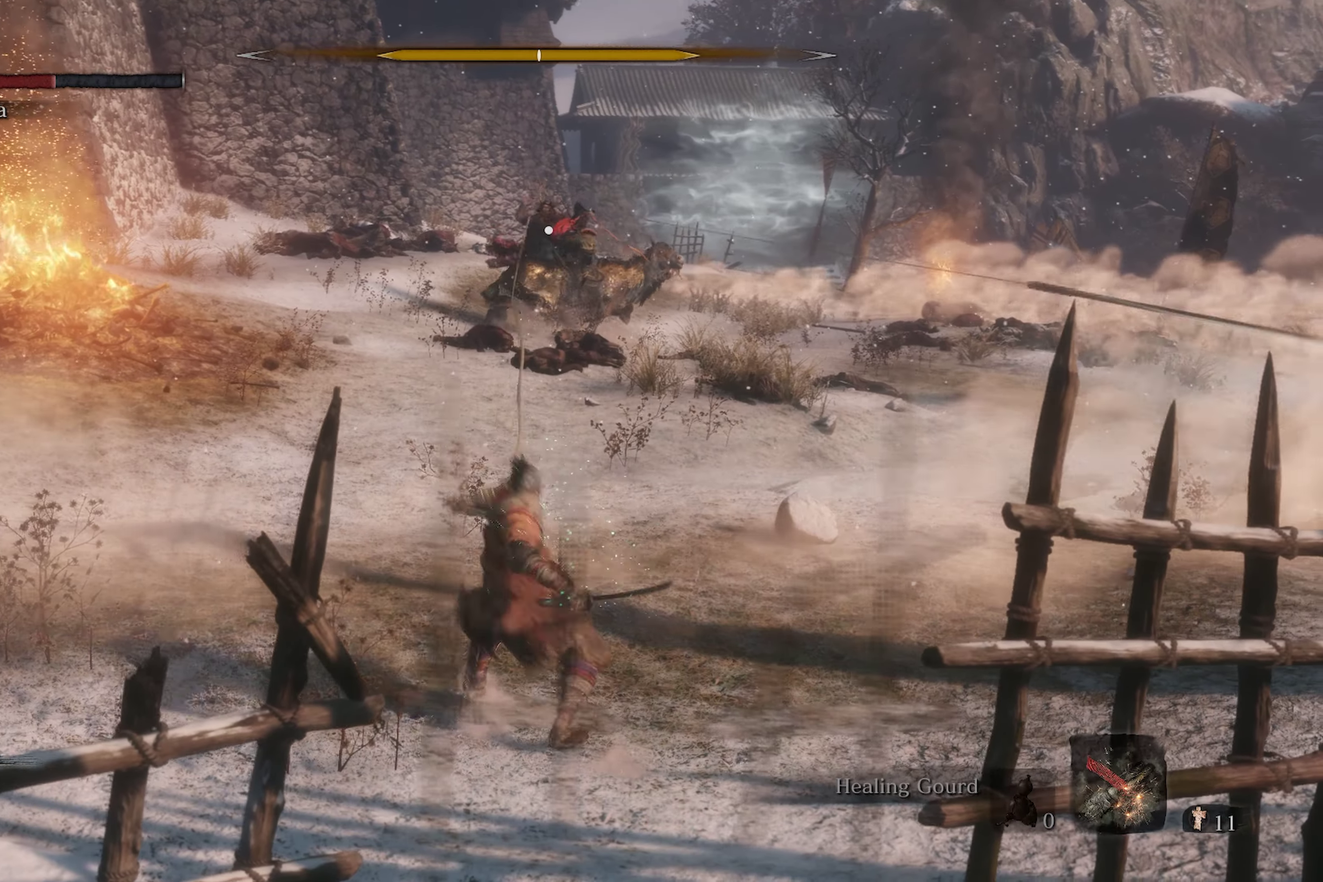
{"dt_ms": 300, "buttons": [], "left_stick": "center", "right_stick": "center", "events": []}
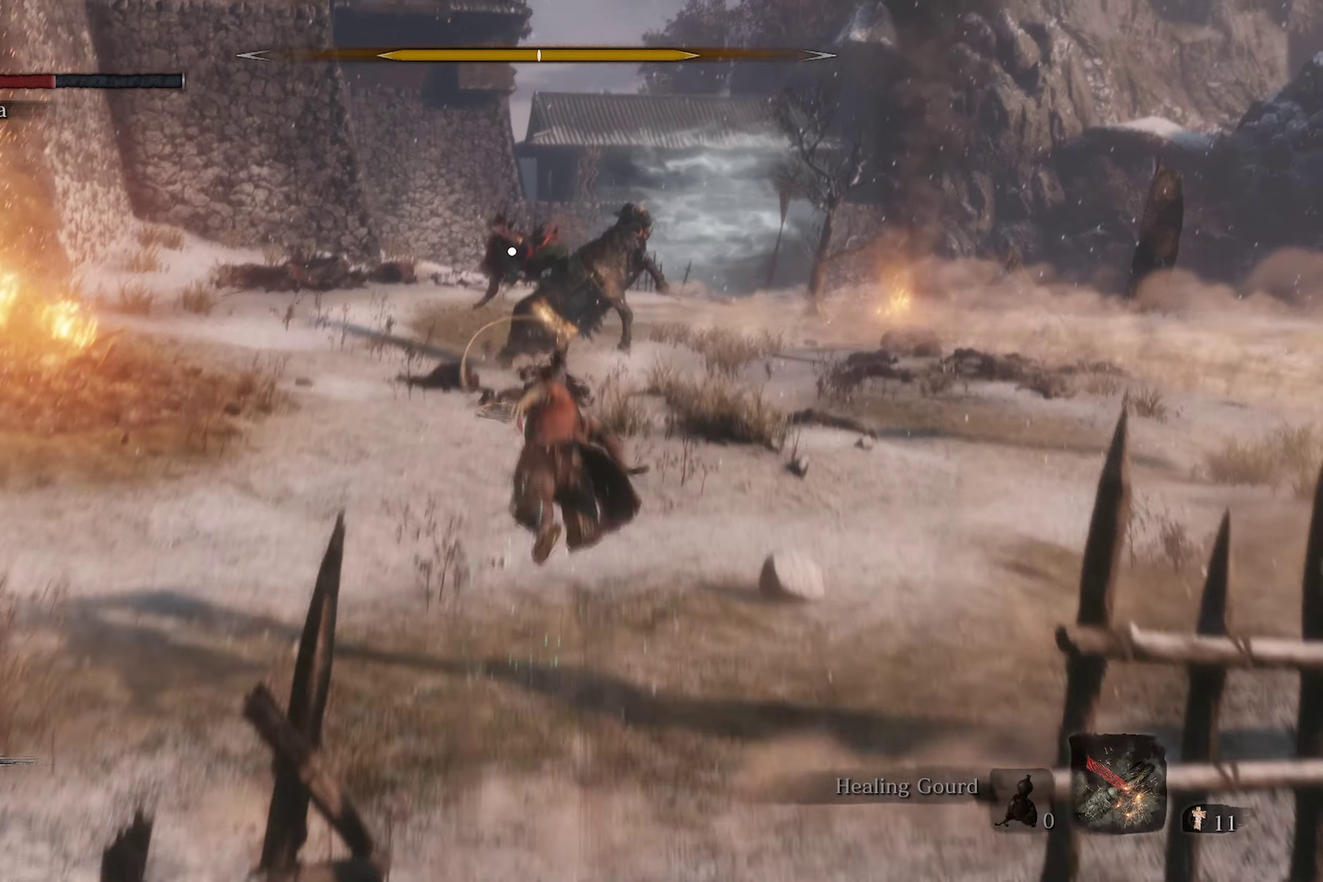
{"dt_ms": 600, "buttons": [], "left_stick": "up", "right_stick": "center", "events": [[484, "left_stick", "up"]]}
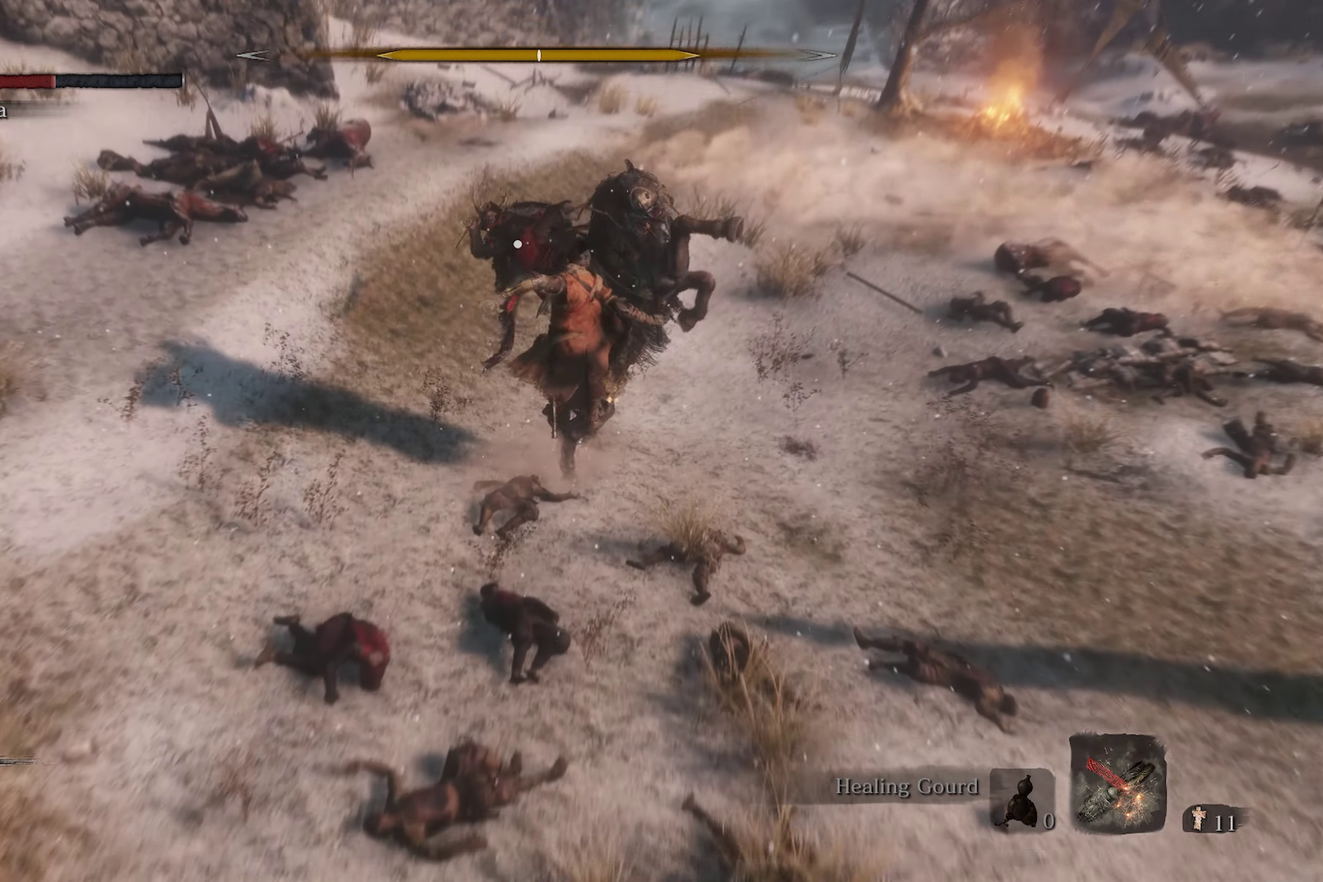
{"dt_ms": 400, "buttons": [], "left_stick": "up", "right_stick": "center", "events": [[250, "R1", "down"], [384, "R1", "up"]]}
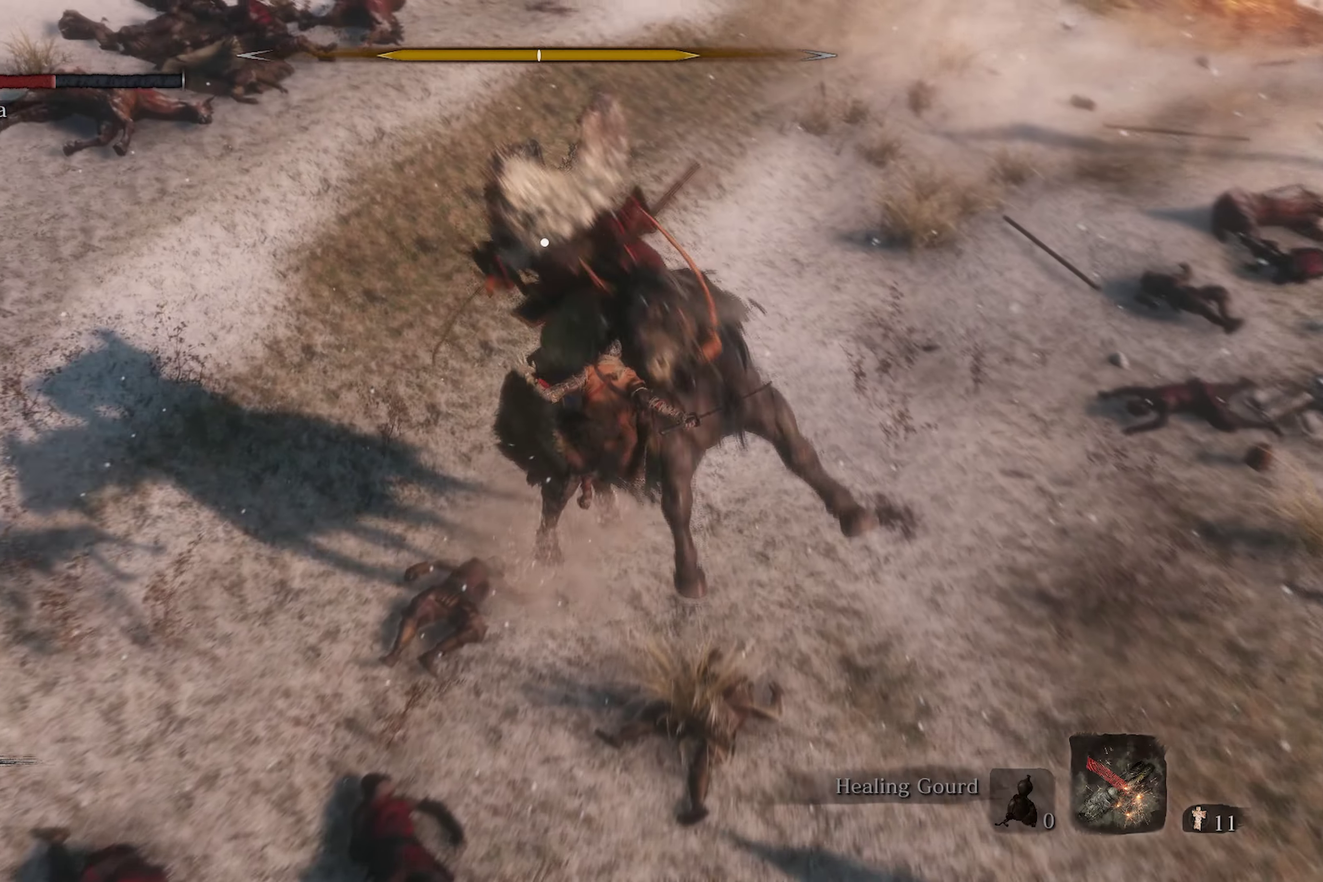
{"dt_ms": 600, "buttons": ["R1"], "left_stick": "up", "right_stick": "center", "events": [[50, "R1", "down"], [184, "R1", "up"], [234, "R1", "down"], [334, "R1", "up"], [417, "R1", "down"], [517, "R1", "up"], [567, "R1", "down"]]}
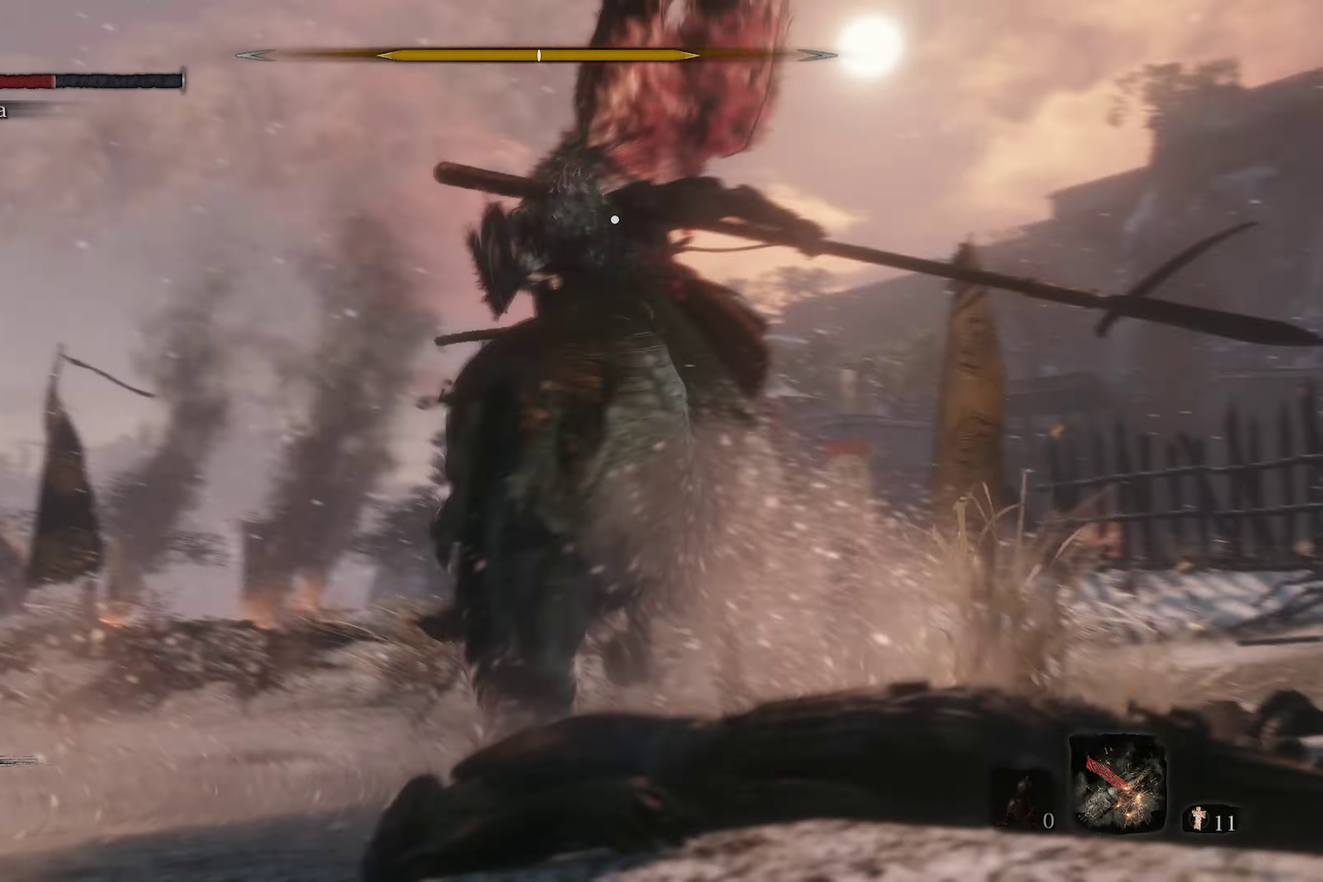
{"dt_ms": 400, "buttons": ["R1"], "left_stick": "up", "right_stick": "center", "events": [[100, "R1", "up"], [150, "R1", "down"], [284, "R1", "up"], [334, "R1", "down"]]}
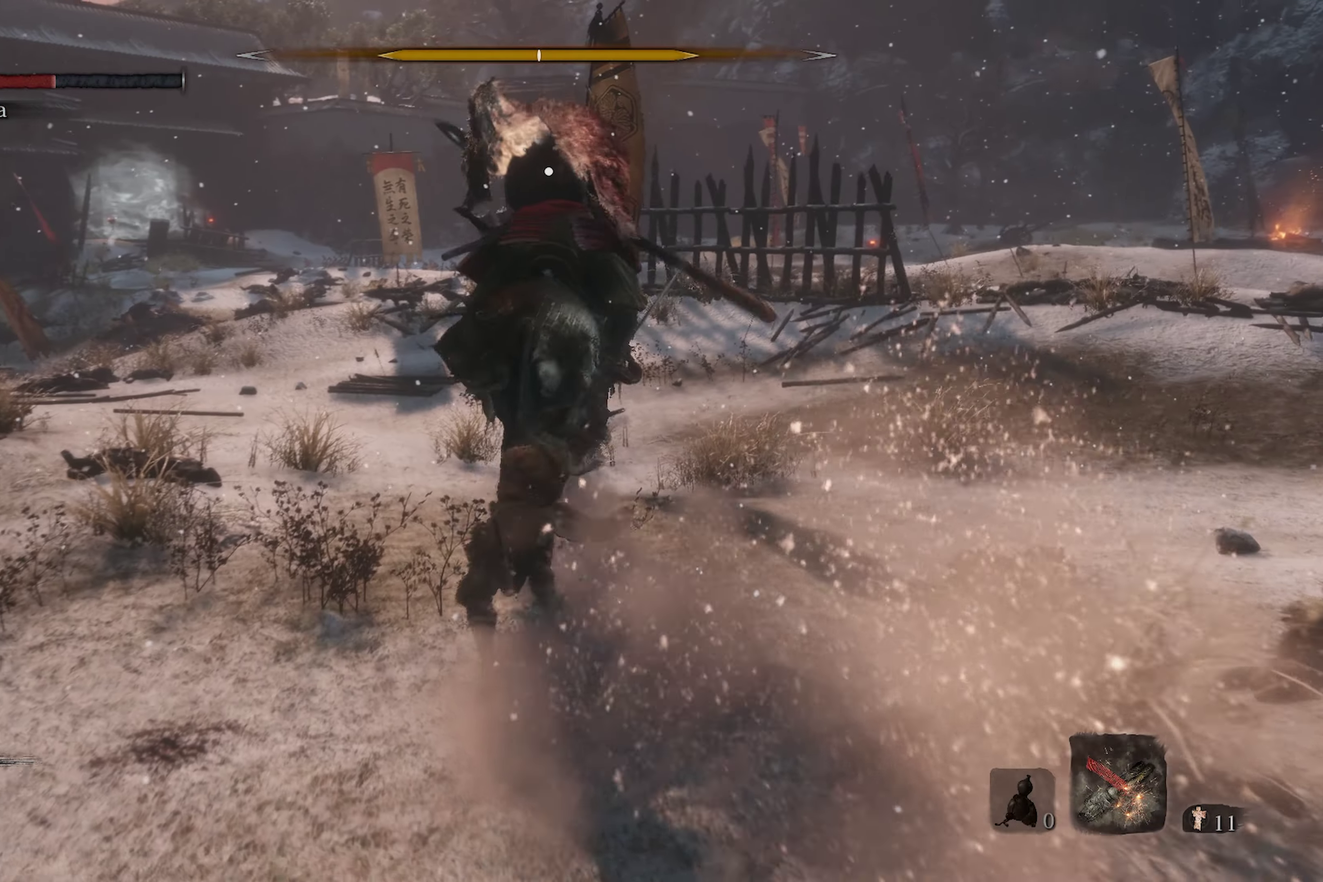
{"dt_ms": 500, "buttons": [], "left_stick": "up", "right_stick": "center", "events": [[50, "left_stick", "up-left"], [67, "R1", "up"], [150, "R1", "down"], [250, "R1", "up"], [284, "left_stick", "up"]]}
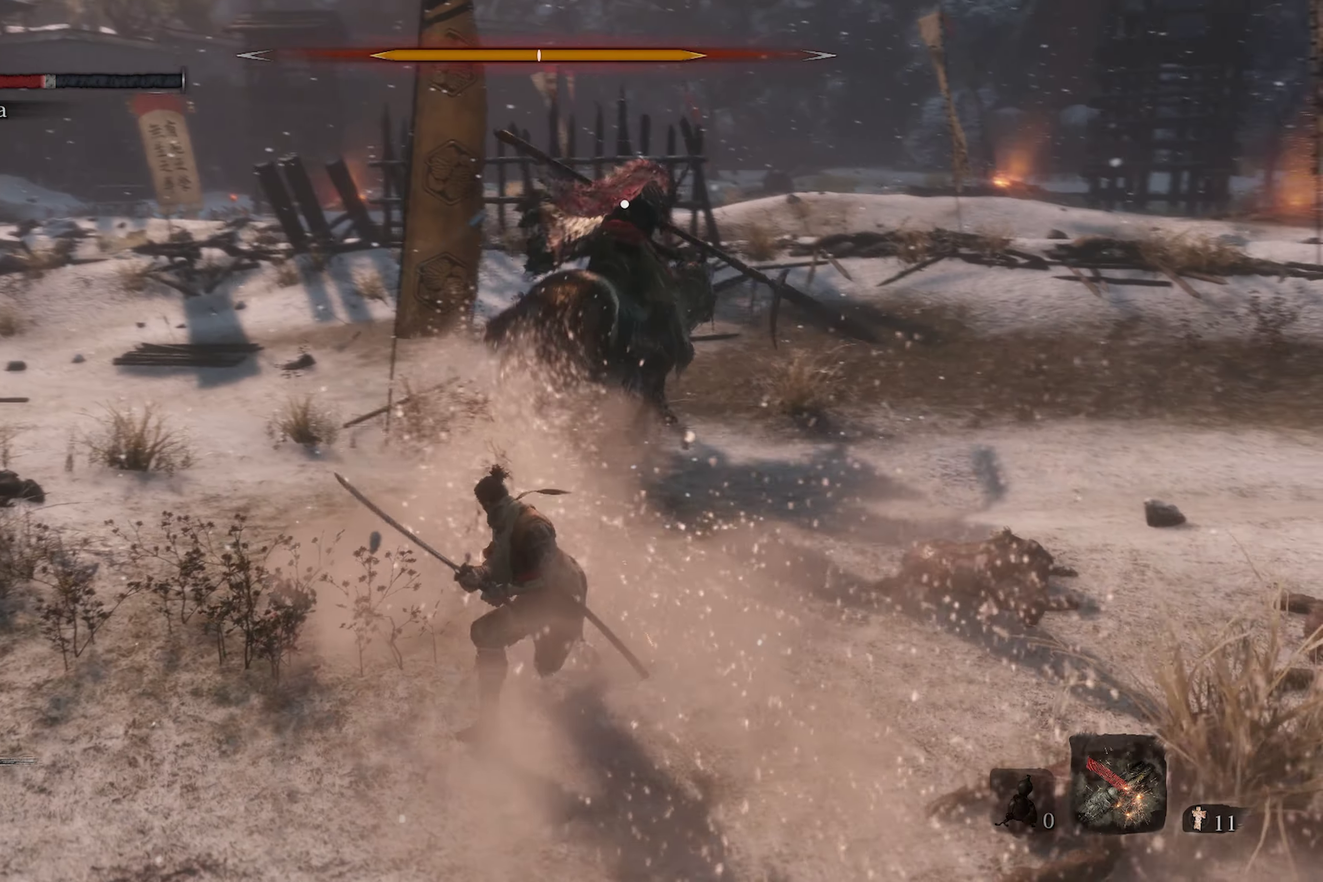
{"dt_ms": 500, "buttons": [], "left_stick": "up", "right_stick": "center", "events": [[100, "left_stick", "up-right"], [100, "right_stick", "right"], [234, "left_stick", "up"], [317, "right_stick", "up-right"], [400, "right_stick", "center"]]}